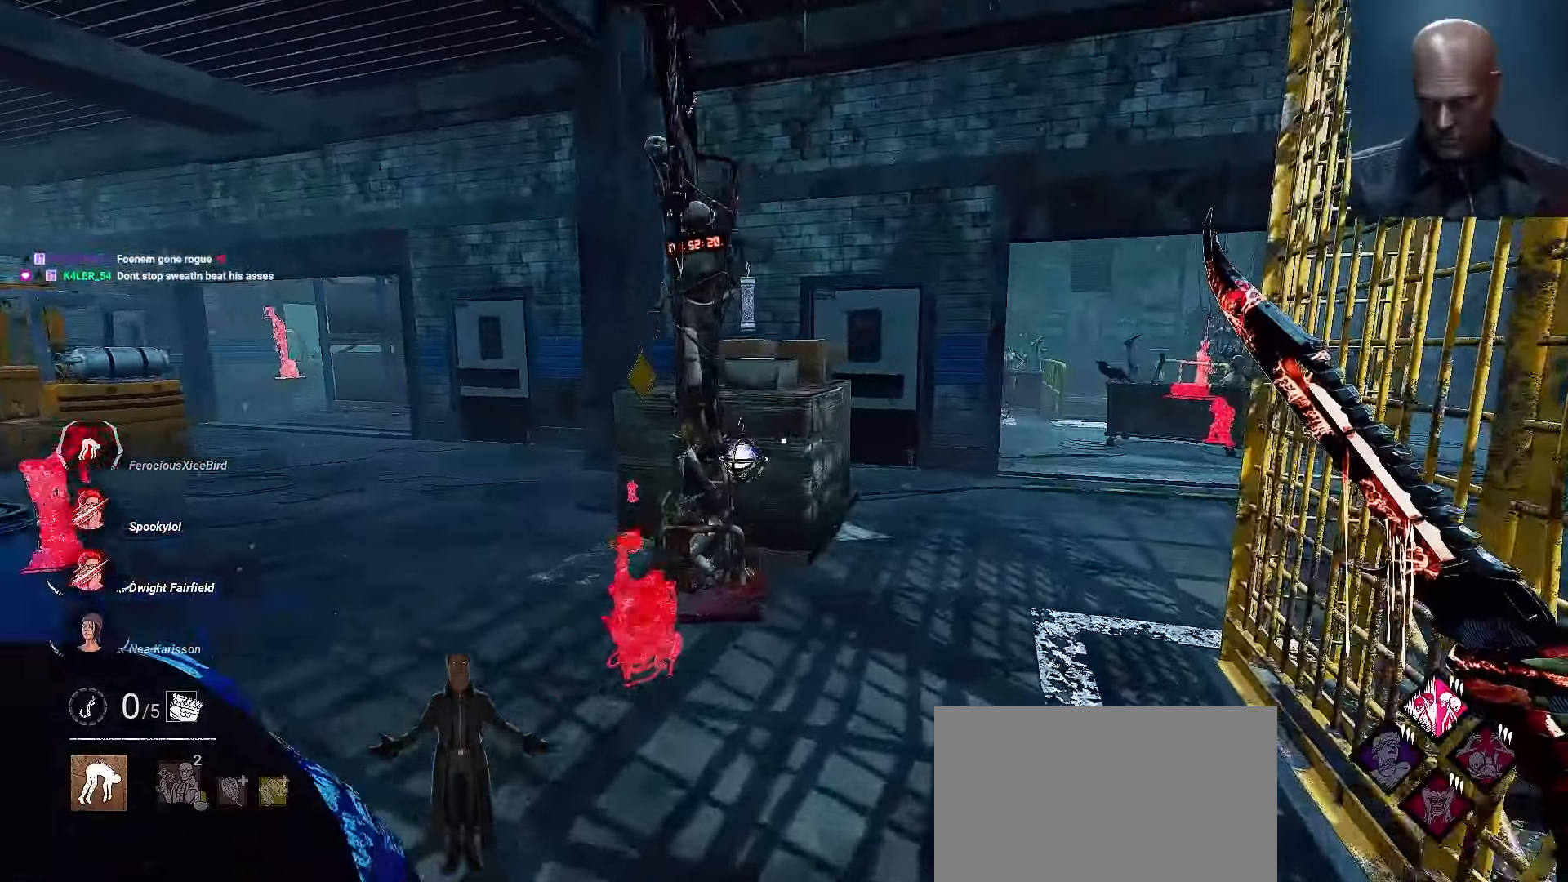
Gameplay with keyboard and mouse; each line is a JSON object with the keys and mouse buttons held at the frame after it. "events" lists presses ("down") and releases ("up") of "1", "2", "3", "4", "5", "a", "alt", "b", "c", "ctrl", "d", "e", "f", "g", "q", "r", "s", "shift", "space", "t", "tab", "tilde", "v", "w", "x", "z", "mouse_left", "mouse_wheel", "mouse_right", "mouse_mb4" and "mouse_mb5" between this image and that frame as [ms after this image, input, new state], when the widget could be followed in between. "mouse_left", "mouse_wheel", "mouse_right", "mouse_mb4", "mouse_mb5" = the "left", "wheel", "right", "mb4", "mb5" buttons of the "mouse" list. No other keys are recorded. "wheel" means that the mouse wheel is clicked or scrolled. Mouse movement is not recorded.
{"keys": ["shift", "space", "w"], "mouse": [], "events": [[33, "a", "down"], [367, "shift", "down"], [467, "space", "down"], [500, "a", "up"]]}
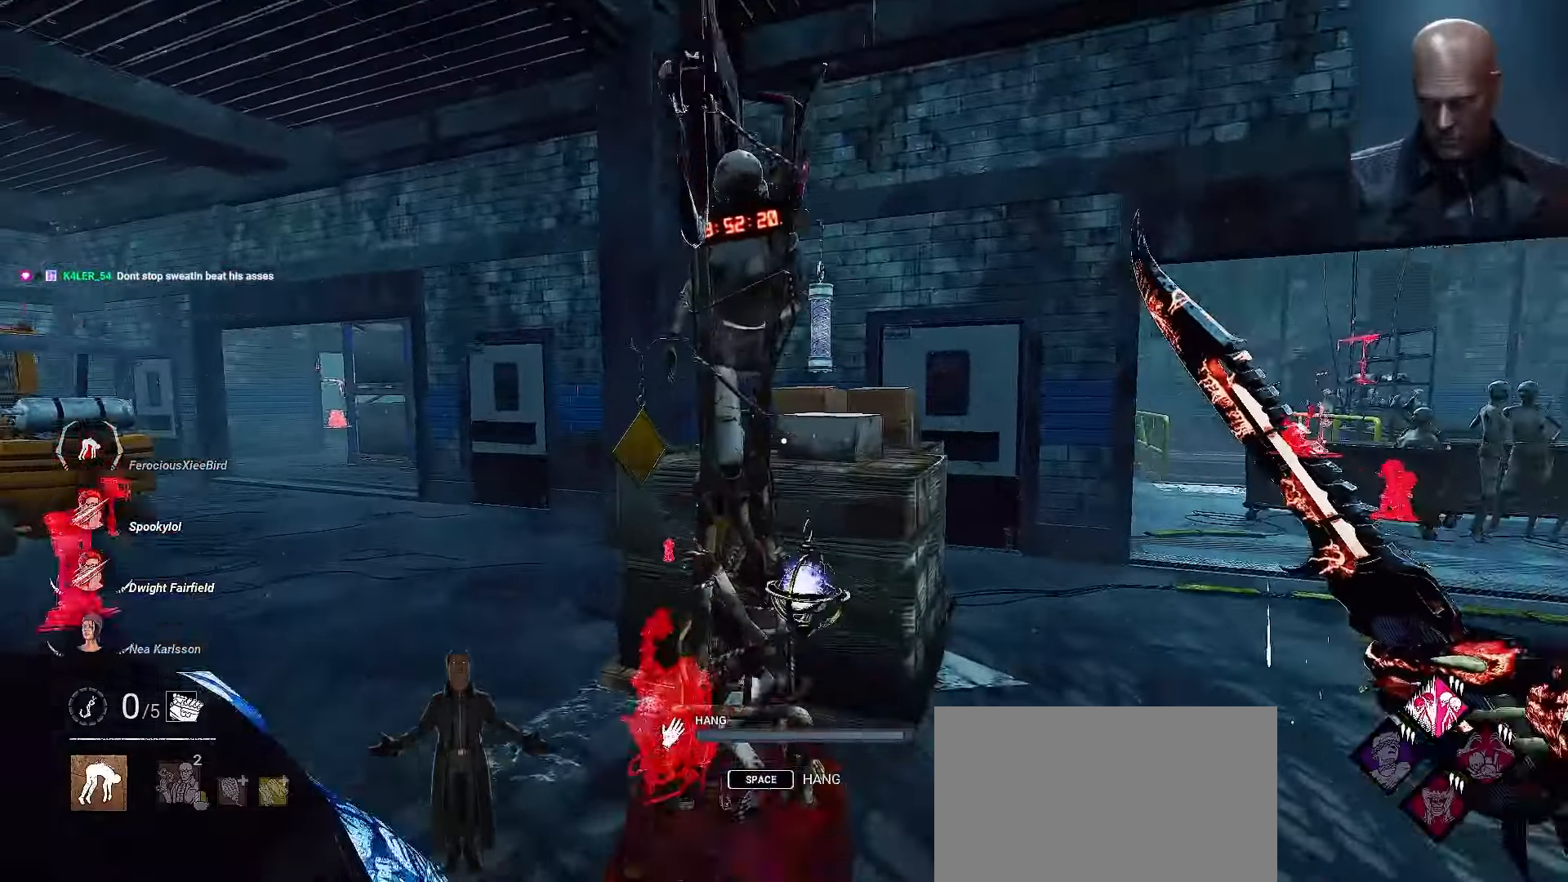
{"keys": [], "mouse": [], "events": [[67, "shift", "up"], [67, "space", "up"], [133, "space", "down"], [200, "shift", "down"], [200, "space", "up"], [300, "shift", "up"], [300, "space", "down"], [300, "w", "up"], [433, "space", "up"]]}
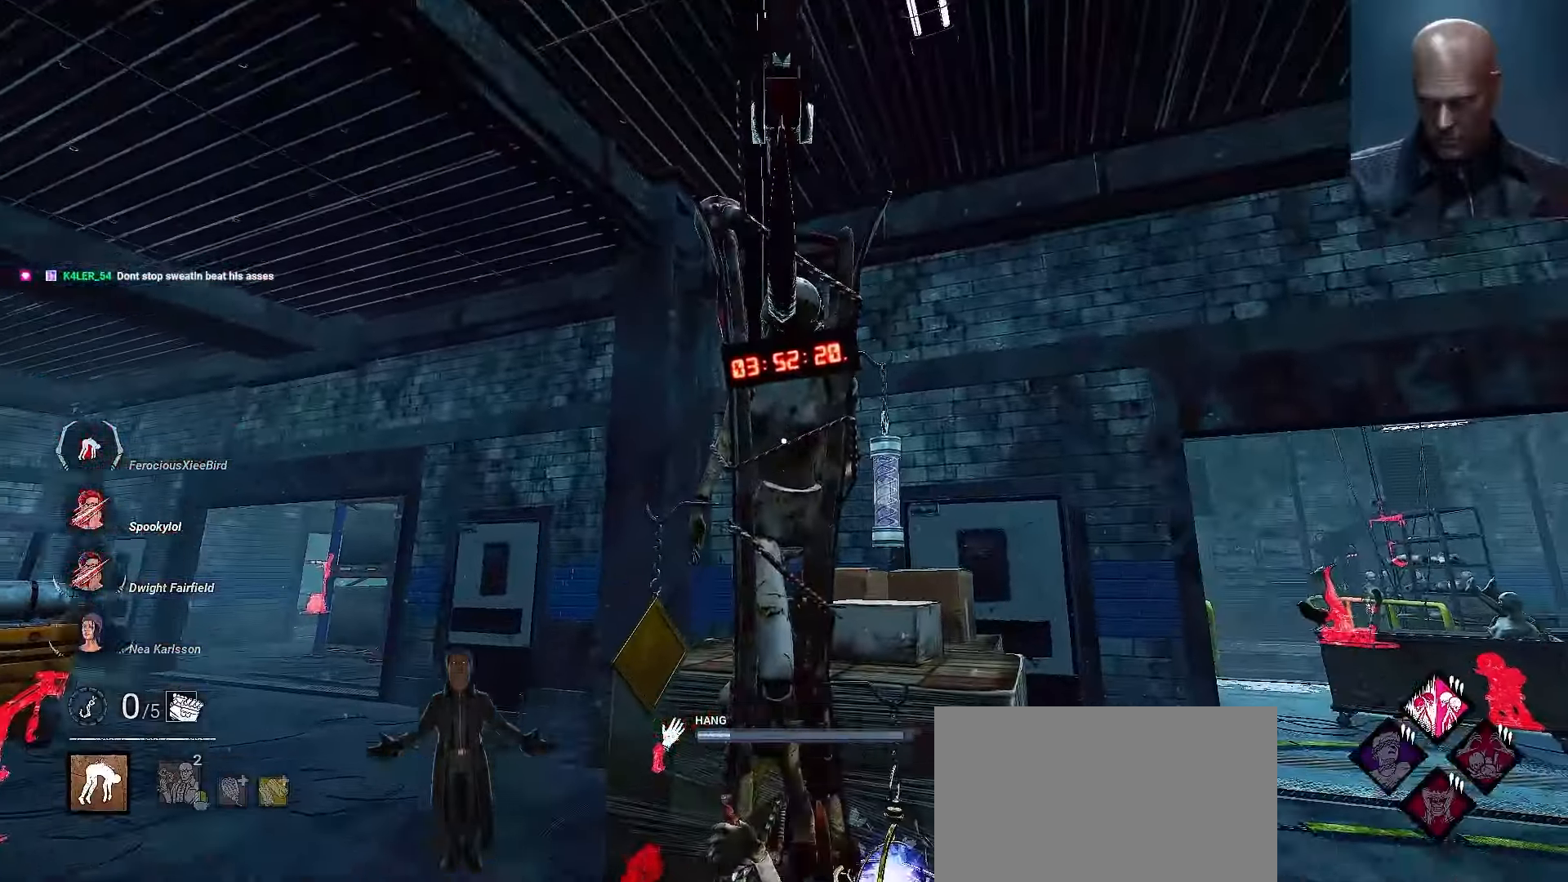
{"keys": ["s"], "mouse": [], "events": [[67, "s", "down"], [267, "a", "down"], [300, "a", "up"]]}
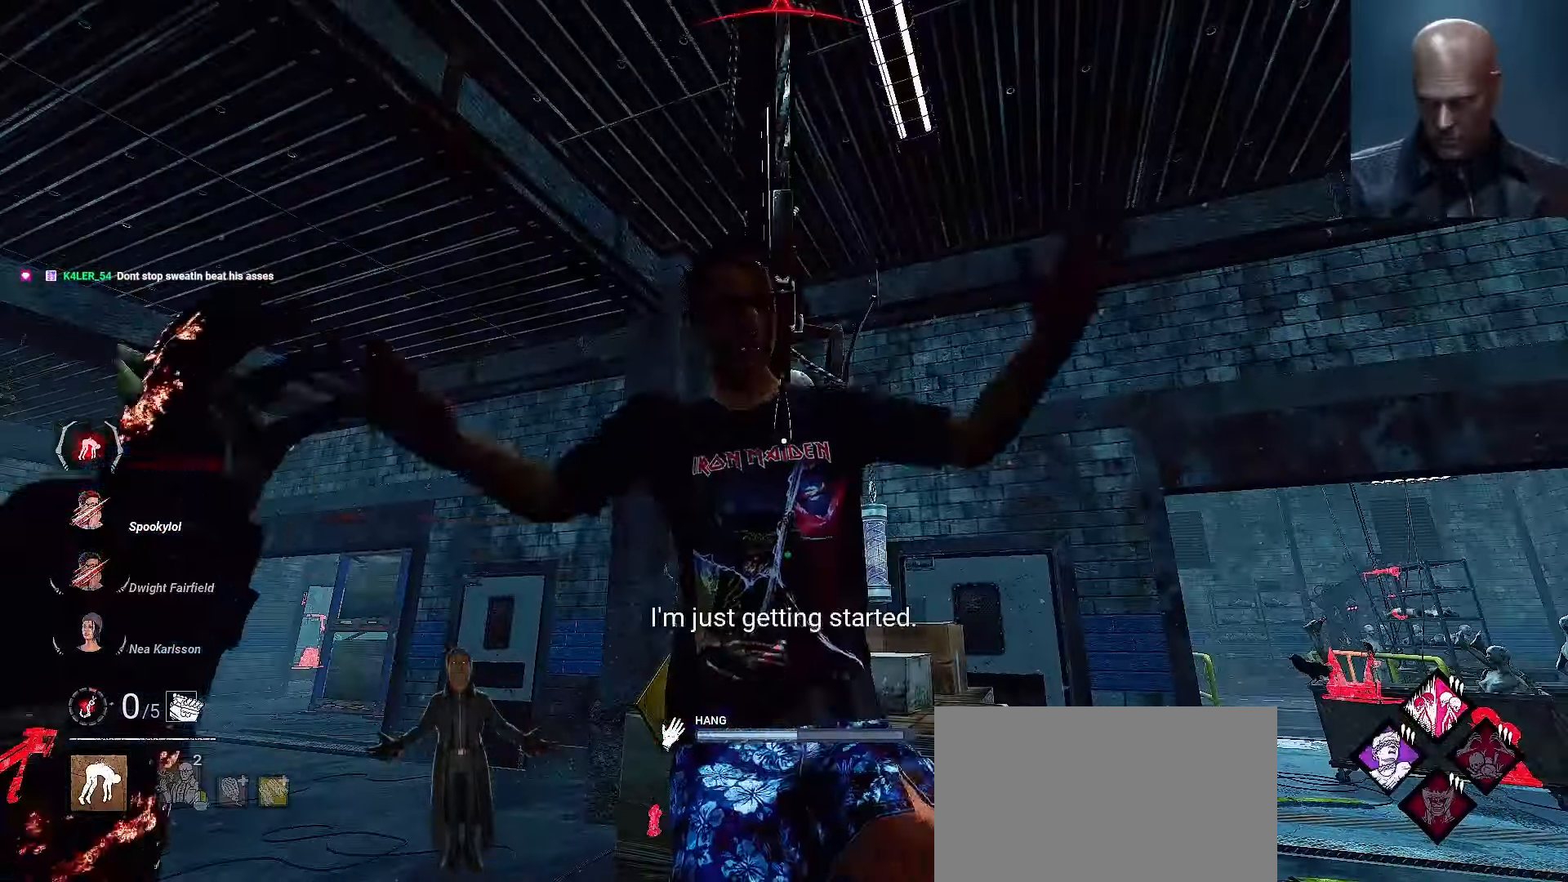
{"keys": ["s", "shift"], "mouse": [], "events": [[33, "shift", "down"]]}
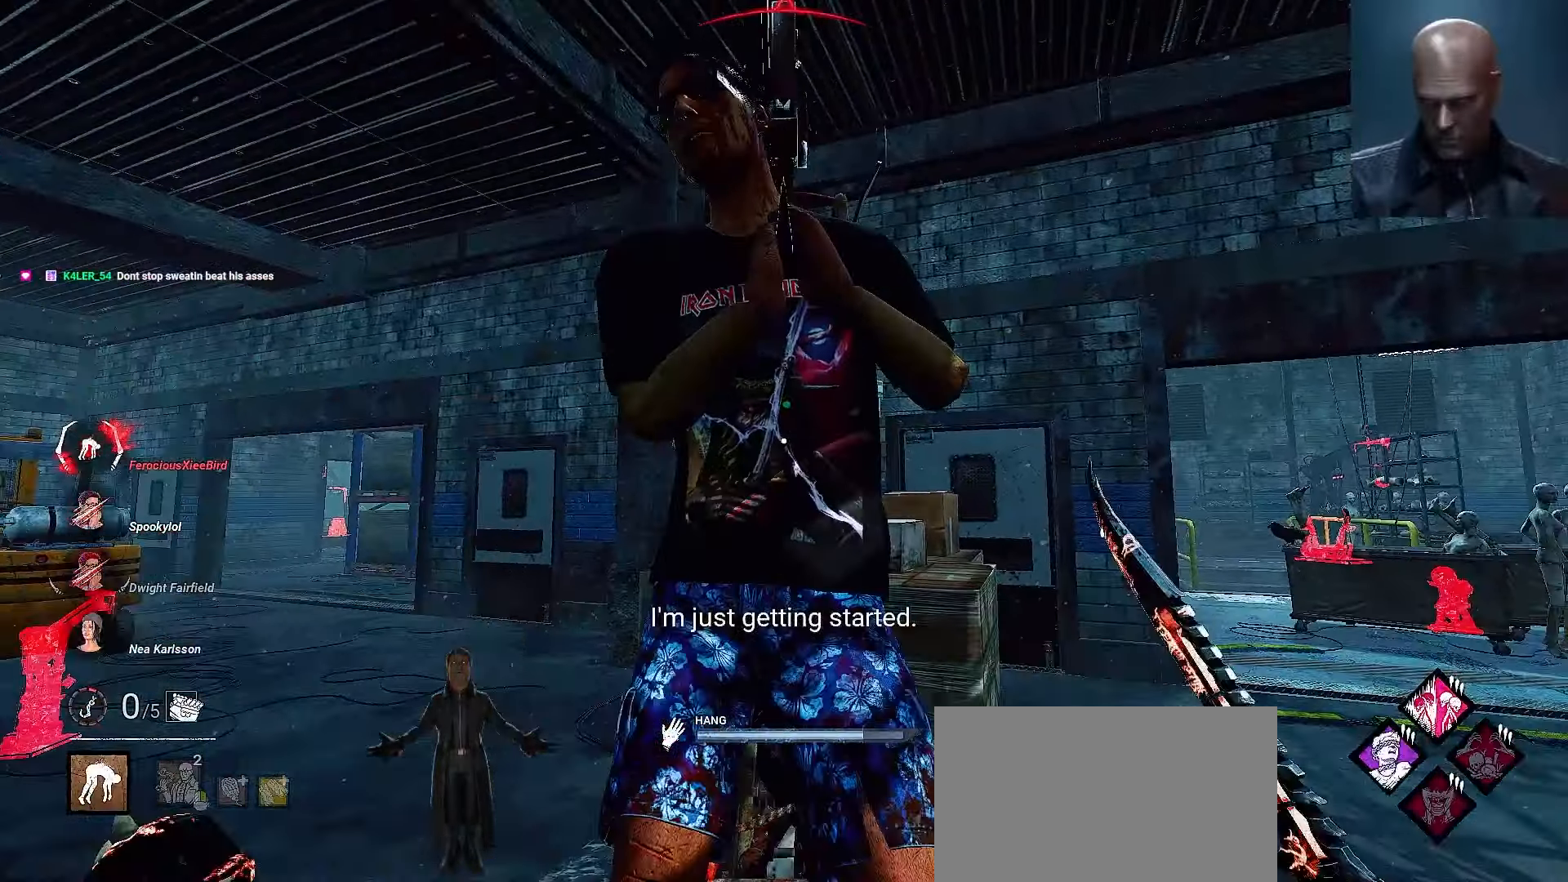
{"keys": ["d", "w"], "mouse": [], "events": [[133, "shift", "up"], [200, "d", "down"], [267, "s", "up"], [467, "w", "down"]]}
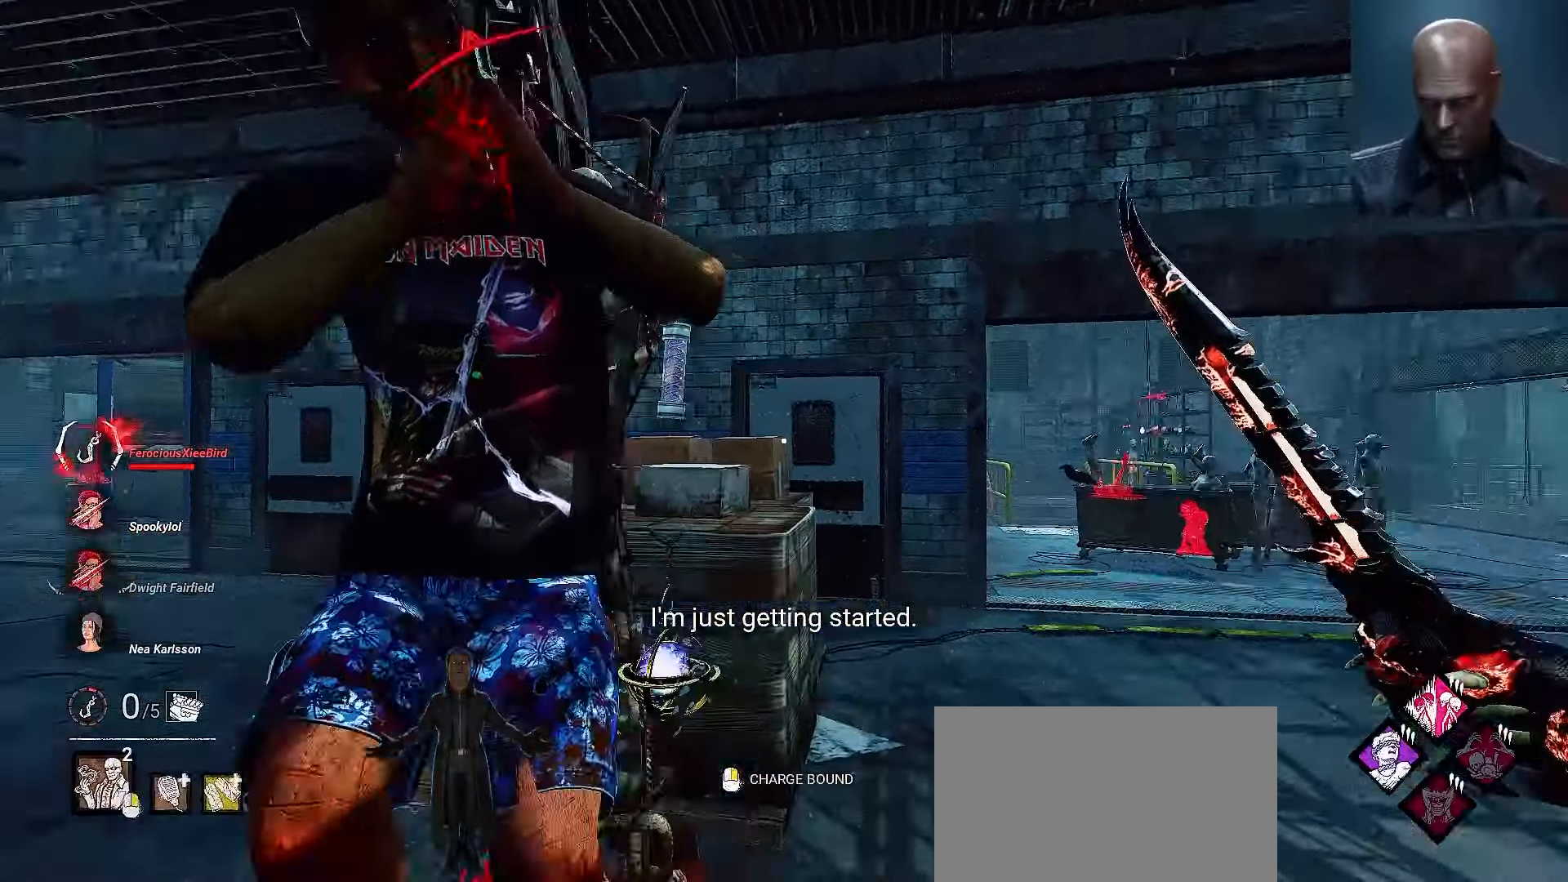
{"keys": ["a", "shift", "w"], "mouse": [], "events": [[67, "d", "up"], [167, "a", "down"], [300, "shift", "down"]]}
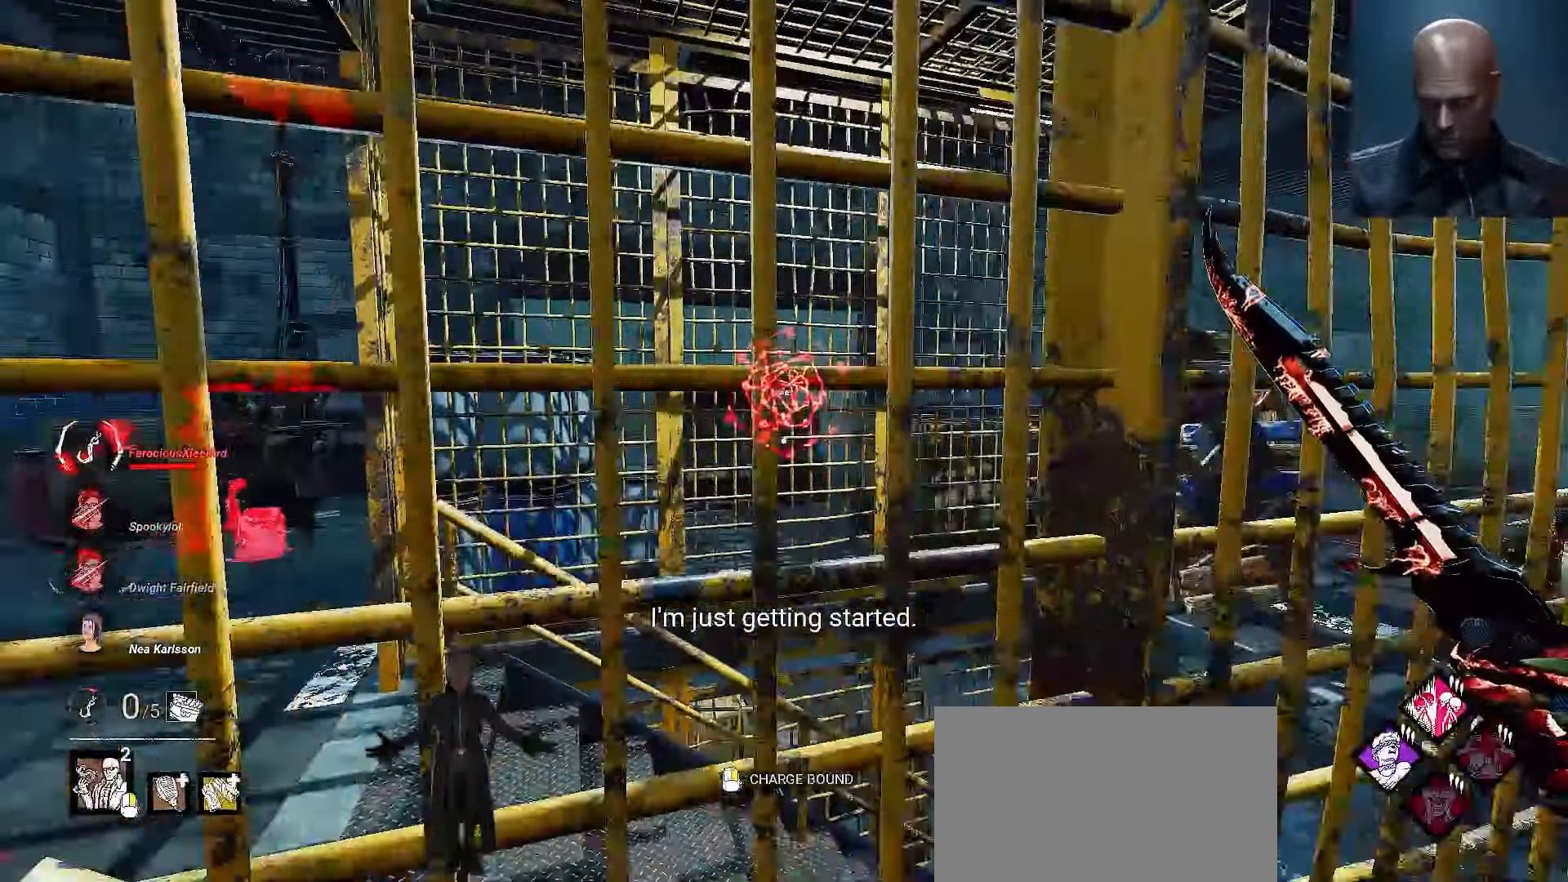
{"keys": ["shift", "w"], "mouse": [], "events": [[33, "w", "up"], [233, "w", "down"], [467, "a", "up"]]}
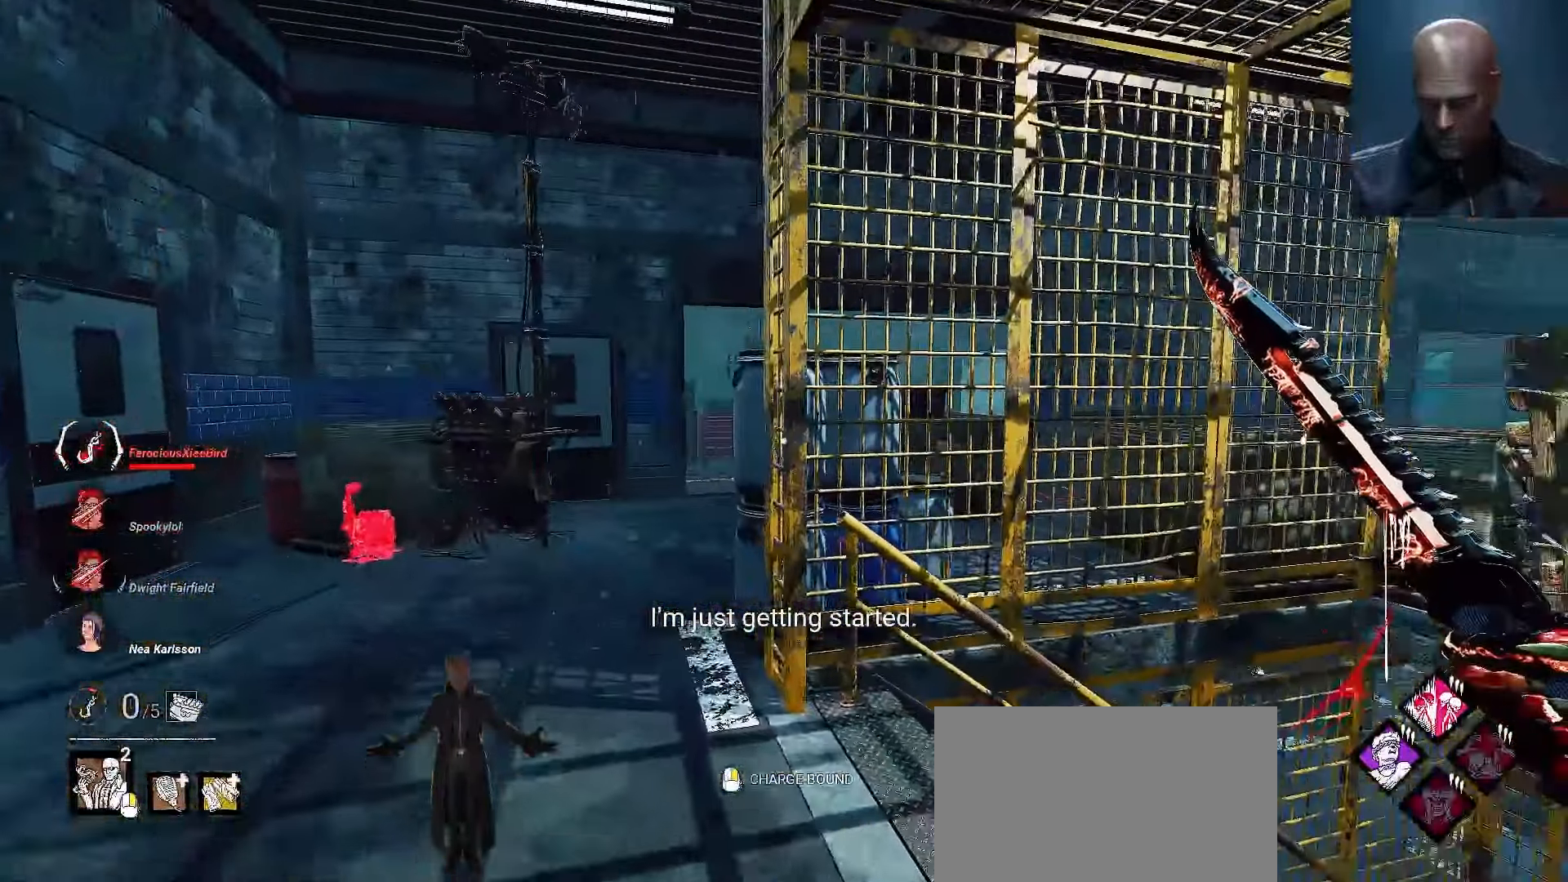
{"keys": ["a", "w"], "mouse": [], "events": [[133, "shift", "up"], [300, "a", "down"], [367, "a", "up"], [467, "a", "down"]]}
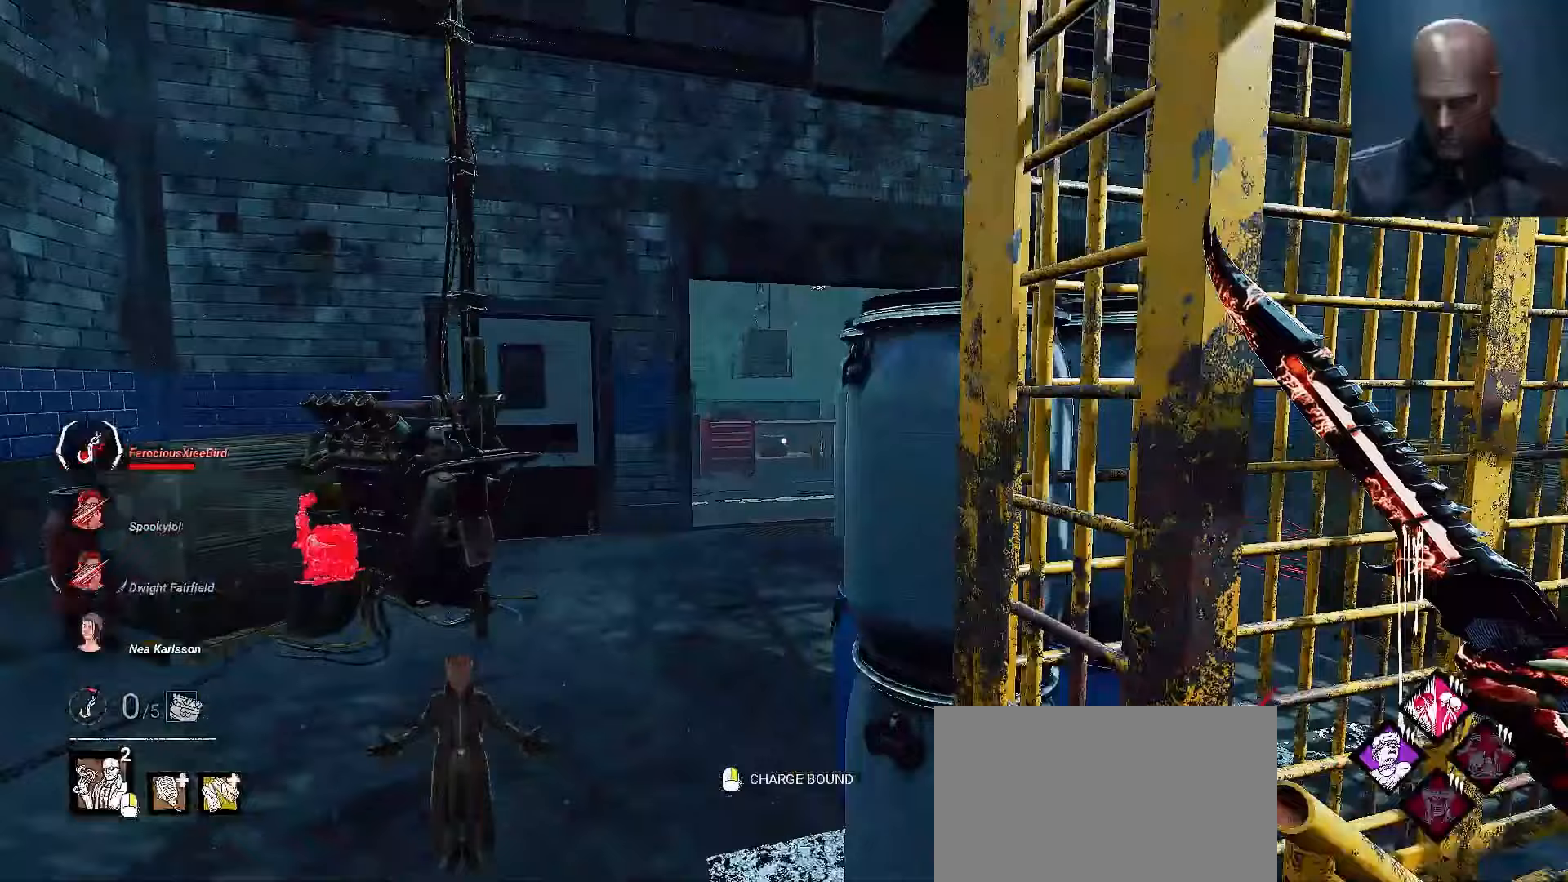
{"keys": ["shift", "w"], "mouse": [], "events": [[100, "a", "up"], [300, "shift", "down"]]}
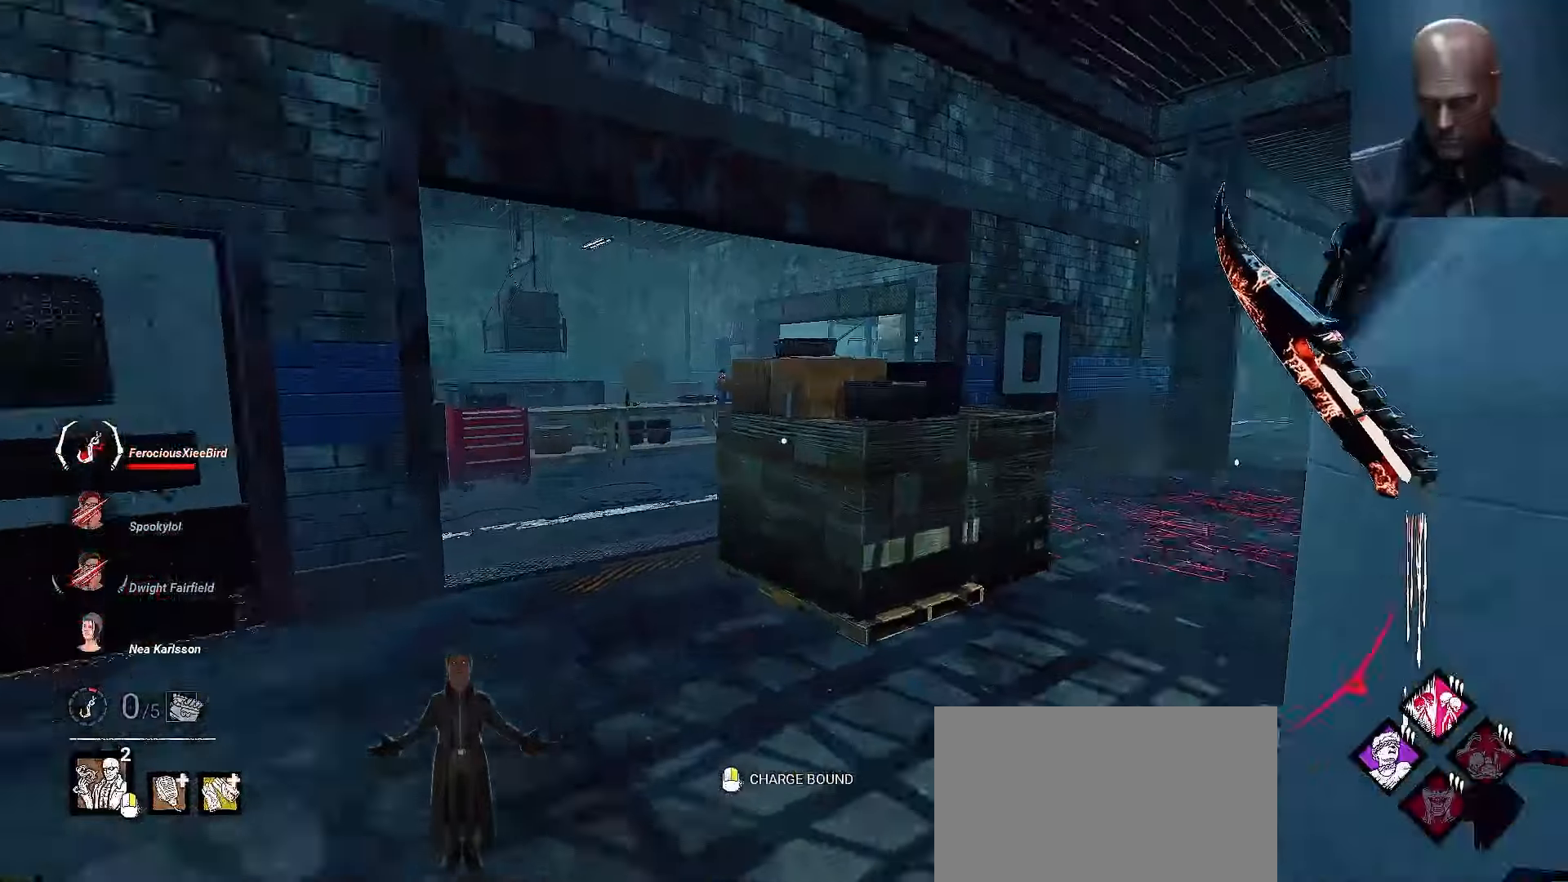
{"keys": ["shift", "w"], "mouse": [], "events": [[367, "a", "down"], [500, "a", "up"]]}
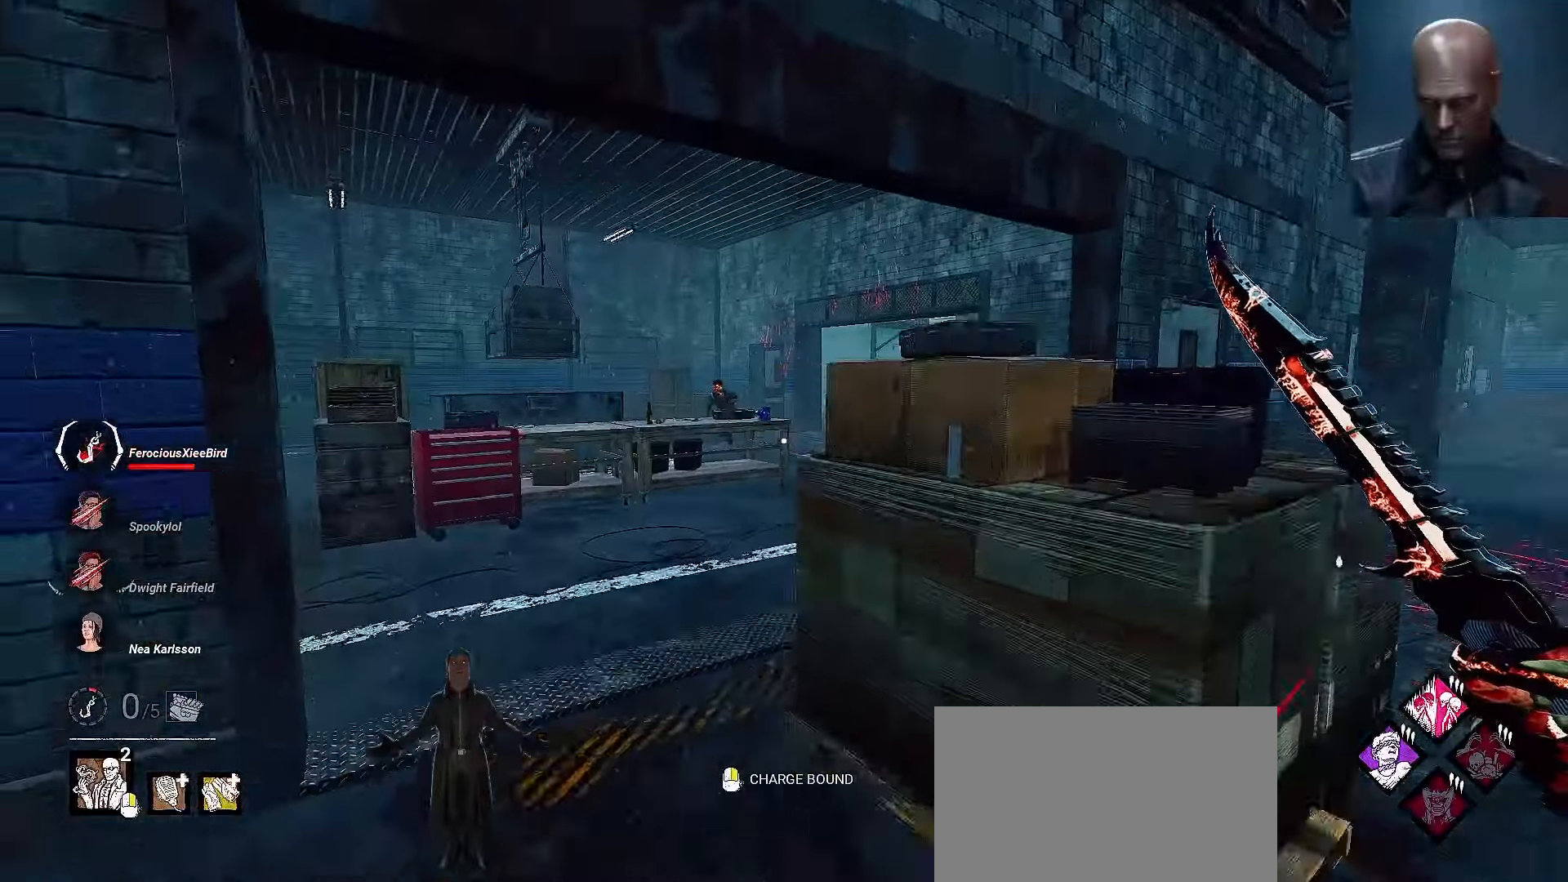
{"keys": ["shift", "w"], "mouse": [], "events": [[33, "shift", "up"], [200, "shift", "down"], [233, "a", "down"], [333, "a", "up"], [367, "shift", "up"], [500, "shift", "down"]]}
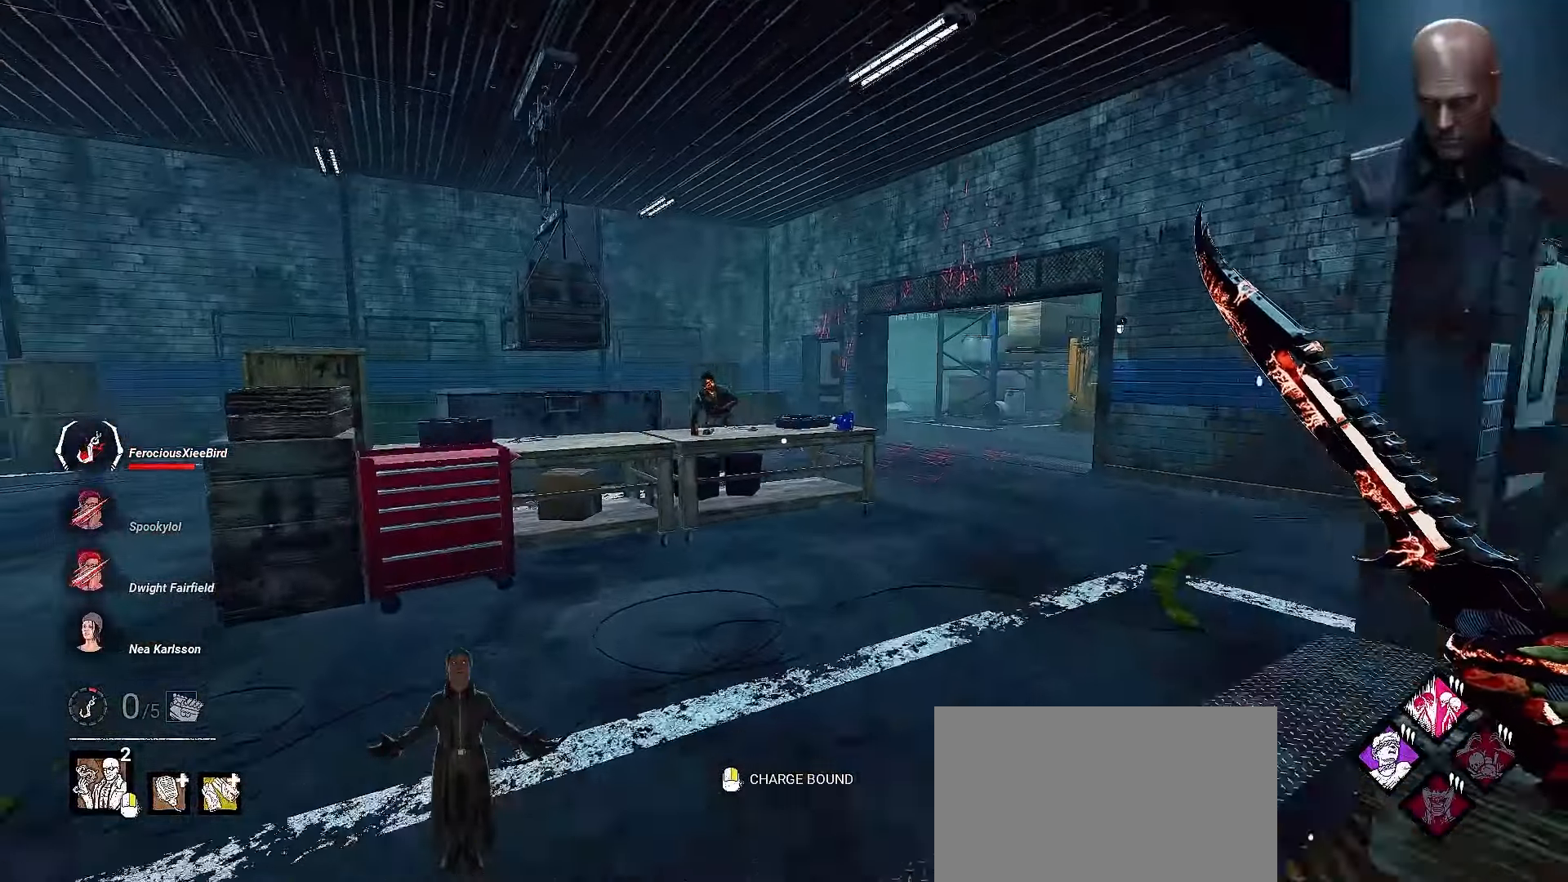
{"keys": ["w"], "mouse": [], "events": [[167, "shift", "up"], [333, "shift", "down"], [400, "shift", "up"]]}
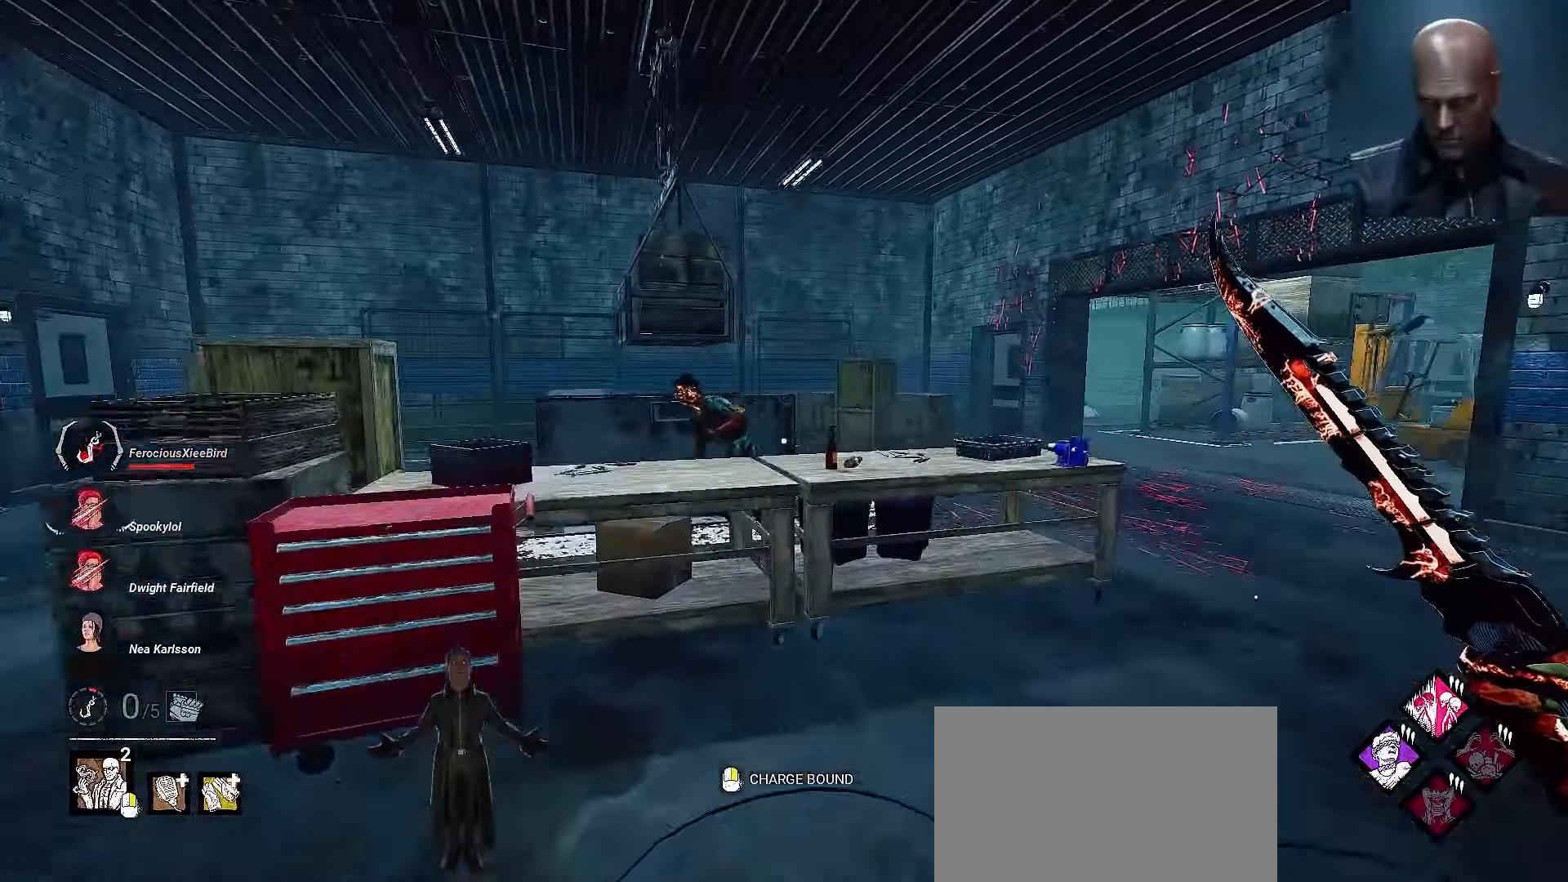
{"keys": ["a", "s", "shift"], "mouse": [], "events": [[233, "a", "down"], [267, "shift", "down"], [300, "w", "up"], [467, "s", "down"]]}
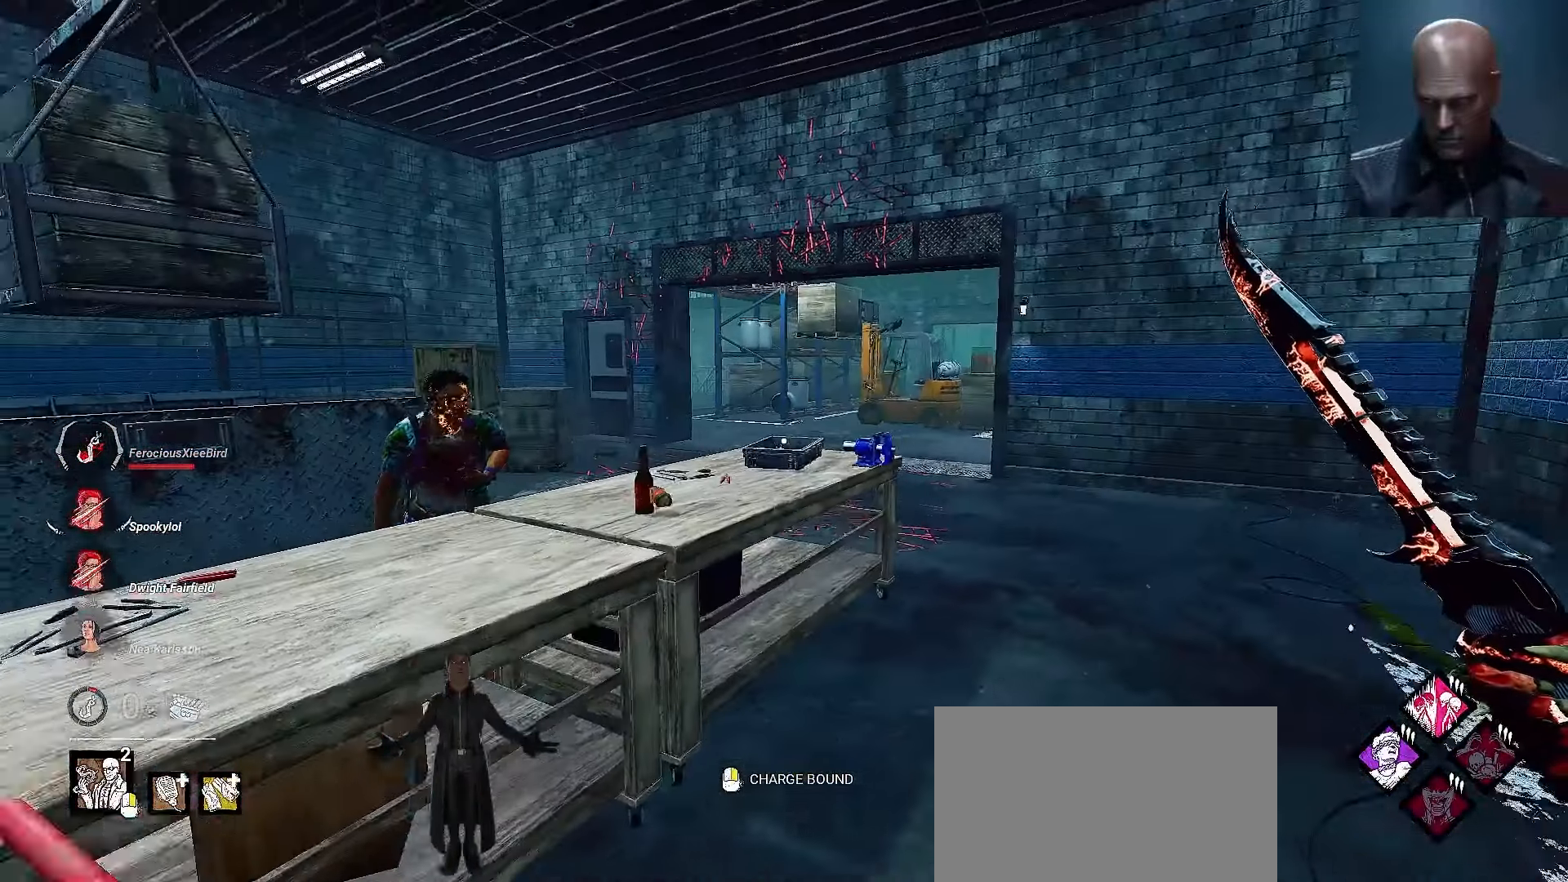
{"keys": ["a", "shift", "w"], "mouse": [], "events": [[333, "s", "up"], [467, "w", "down"]]}
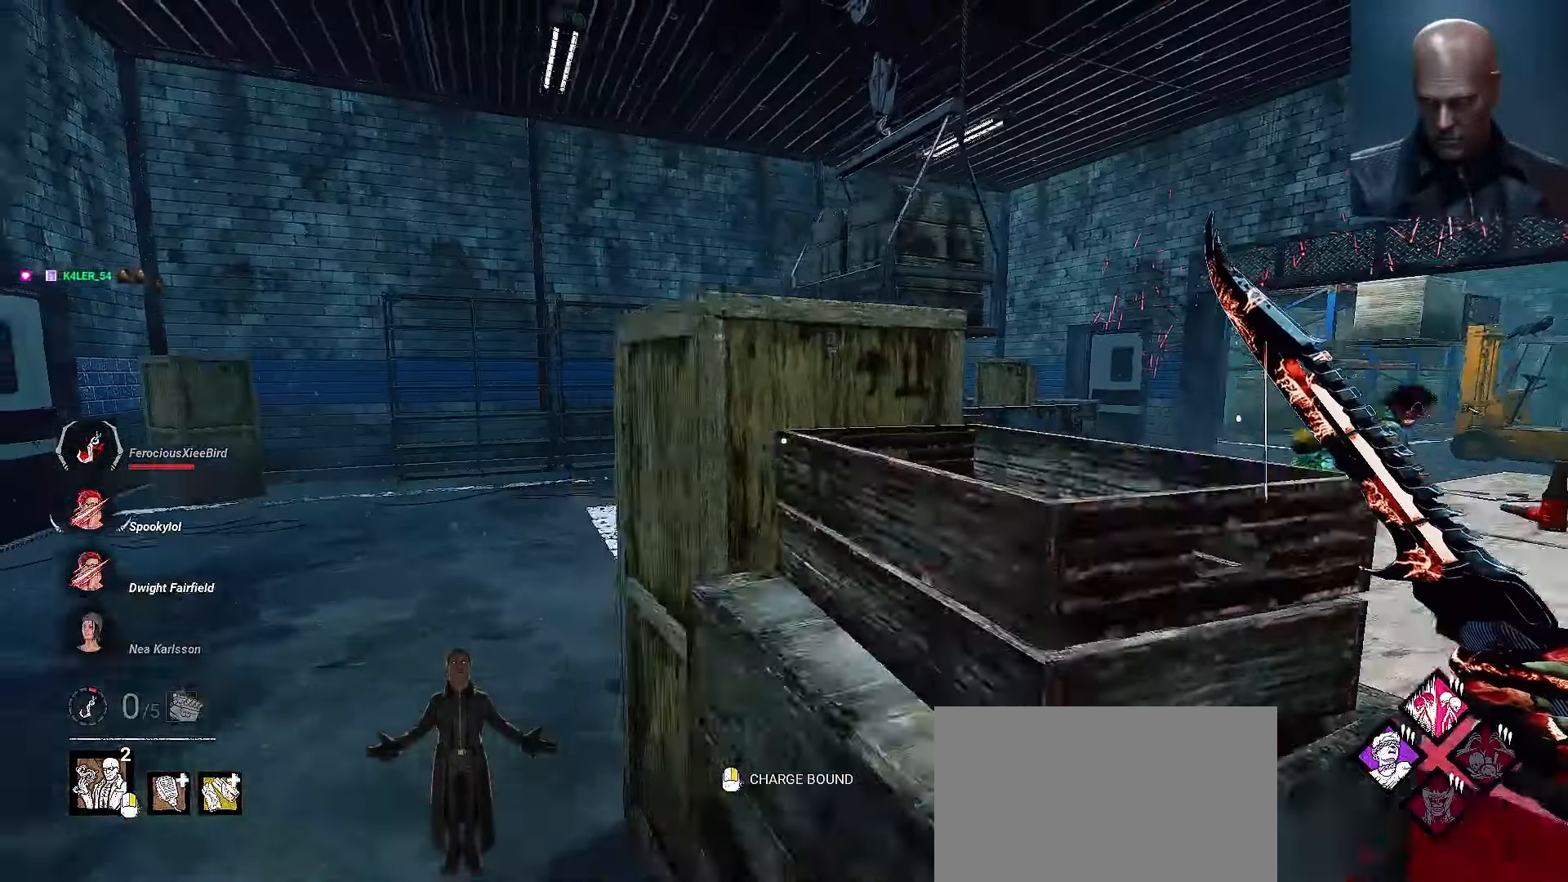
{"keys": ["a", "shift", "w"], "mouse": [], "events": []}
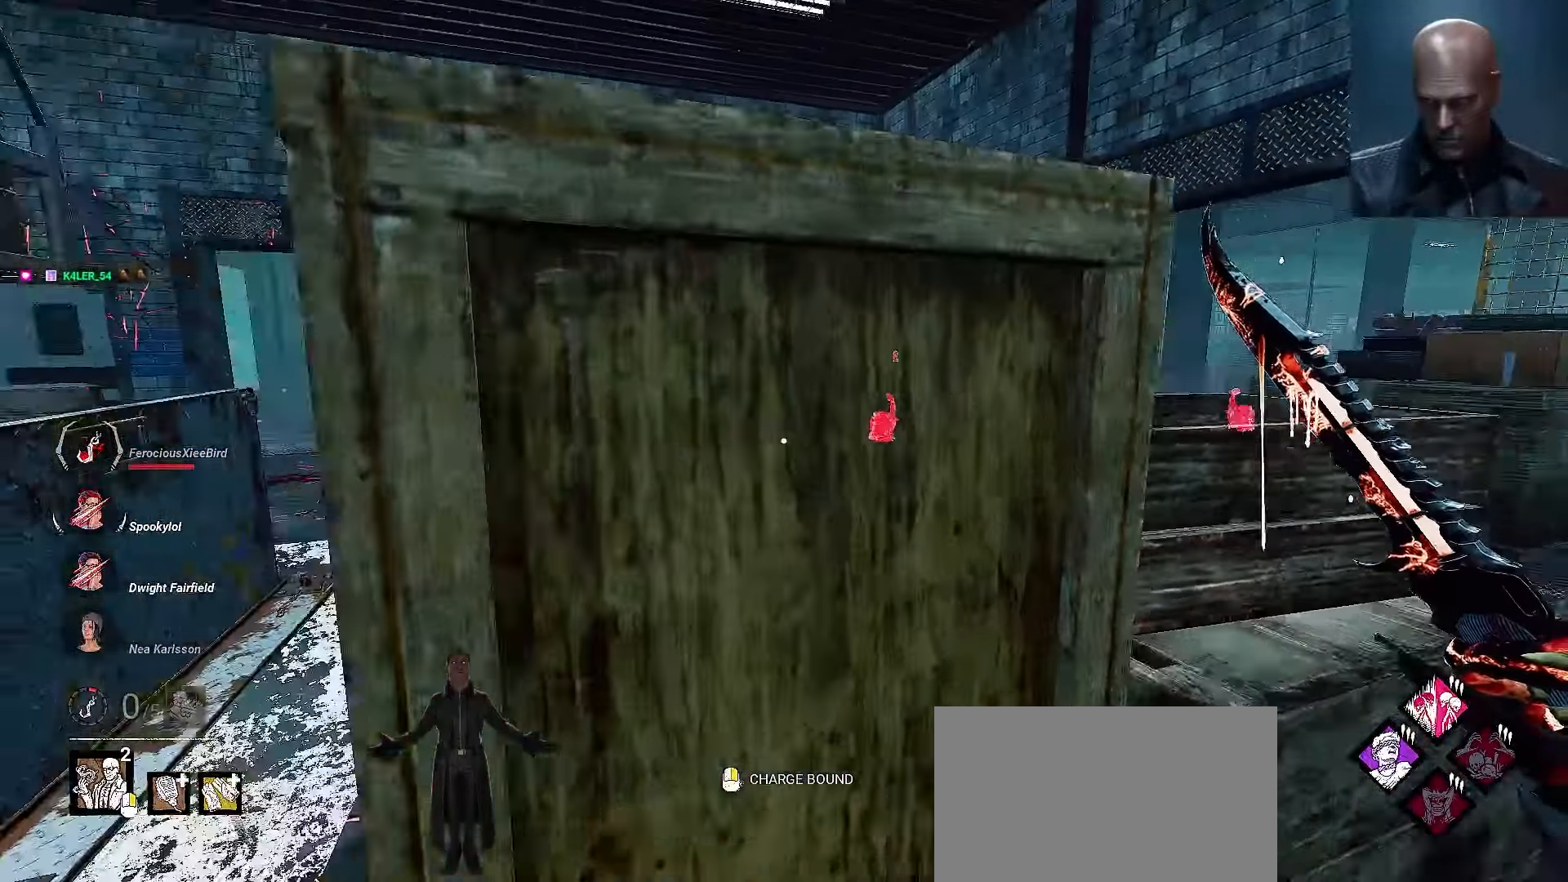
{"keys": ["shift", "w"], "mouse": [], "events": [[367, "a", "up"]]}
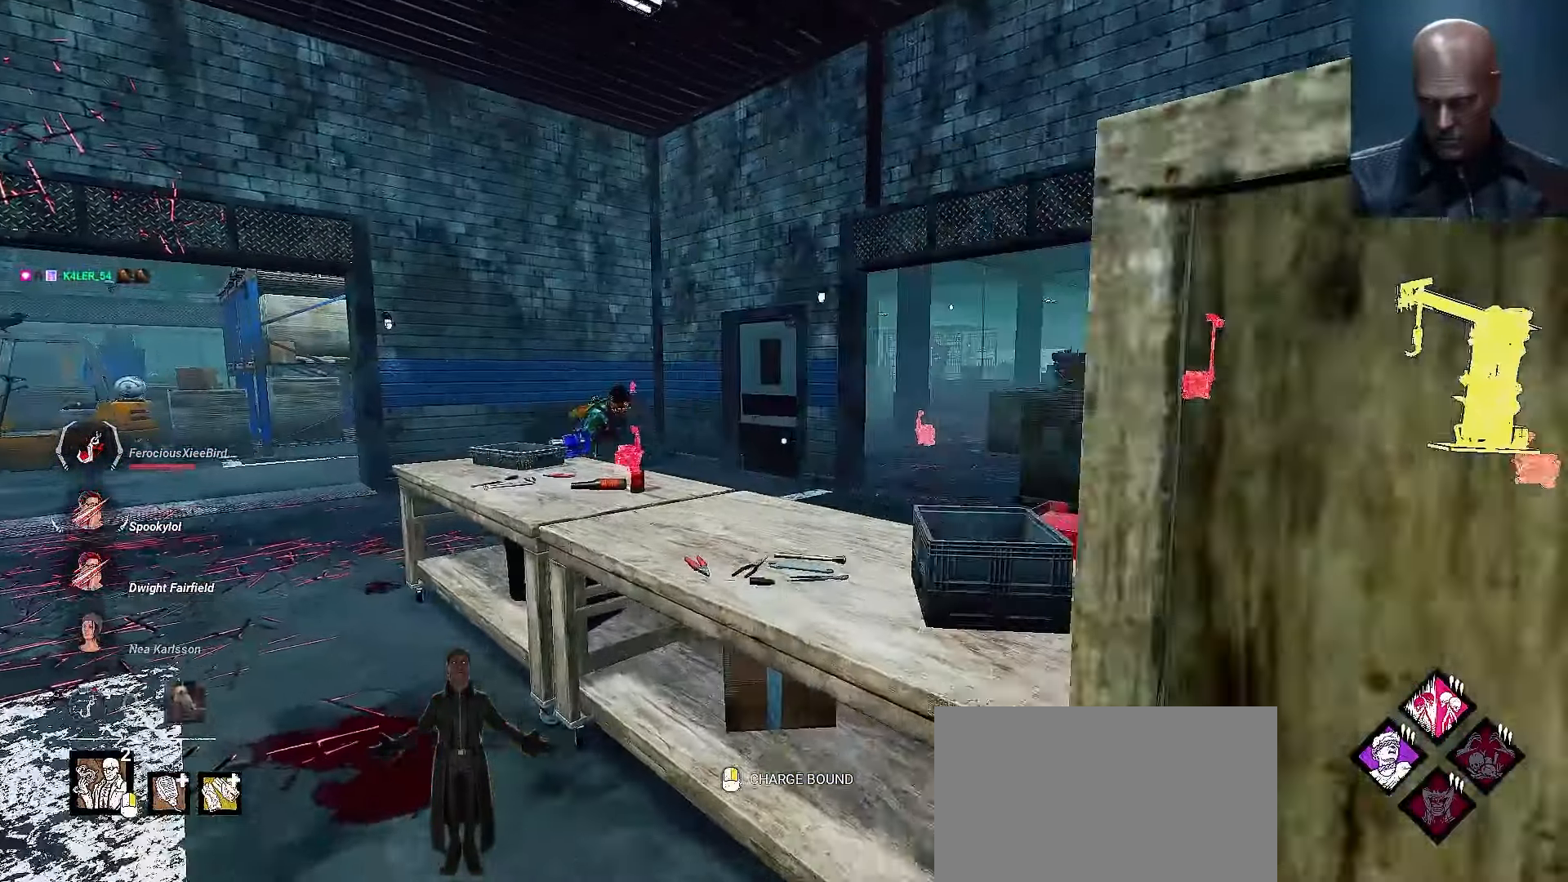
{"keys": ["w"], "mouse": [], "events": [[100, "a", "down"], [200, "w", "up"], [267, "a", "up"], [333, "w", "down"], [433, "a", "down"], [467, "shift", "up"], [500, "a", "up"]]}
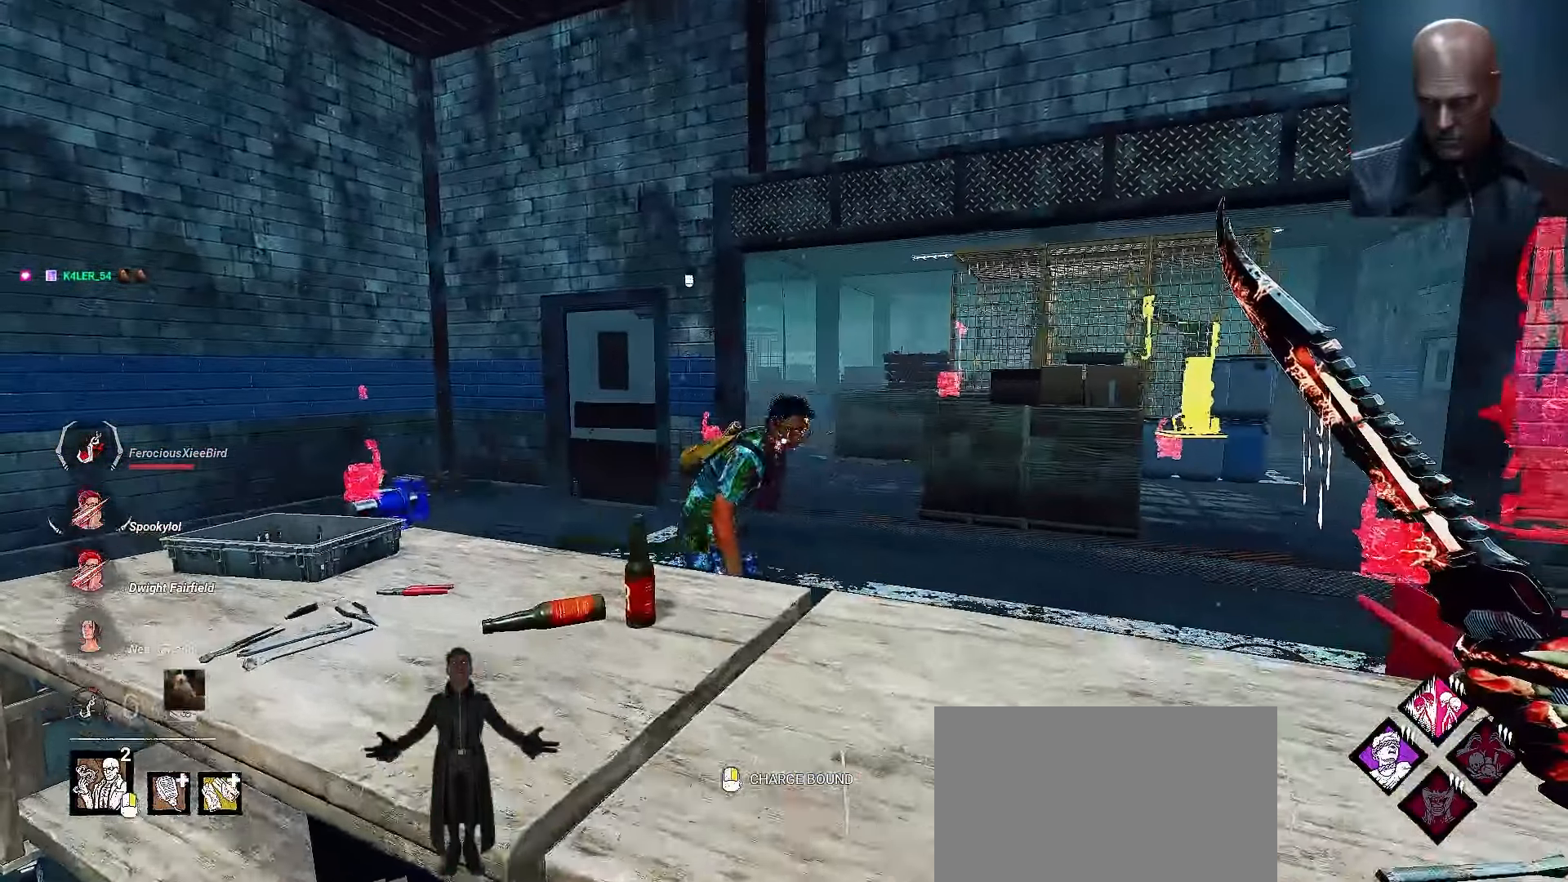
{"keys": ["a", "shift", "w"], "mouse": []}
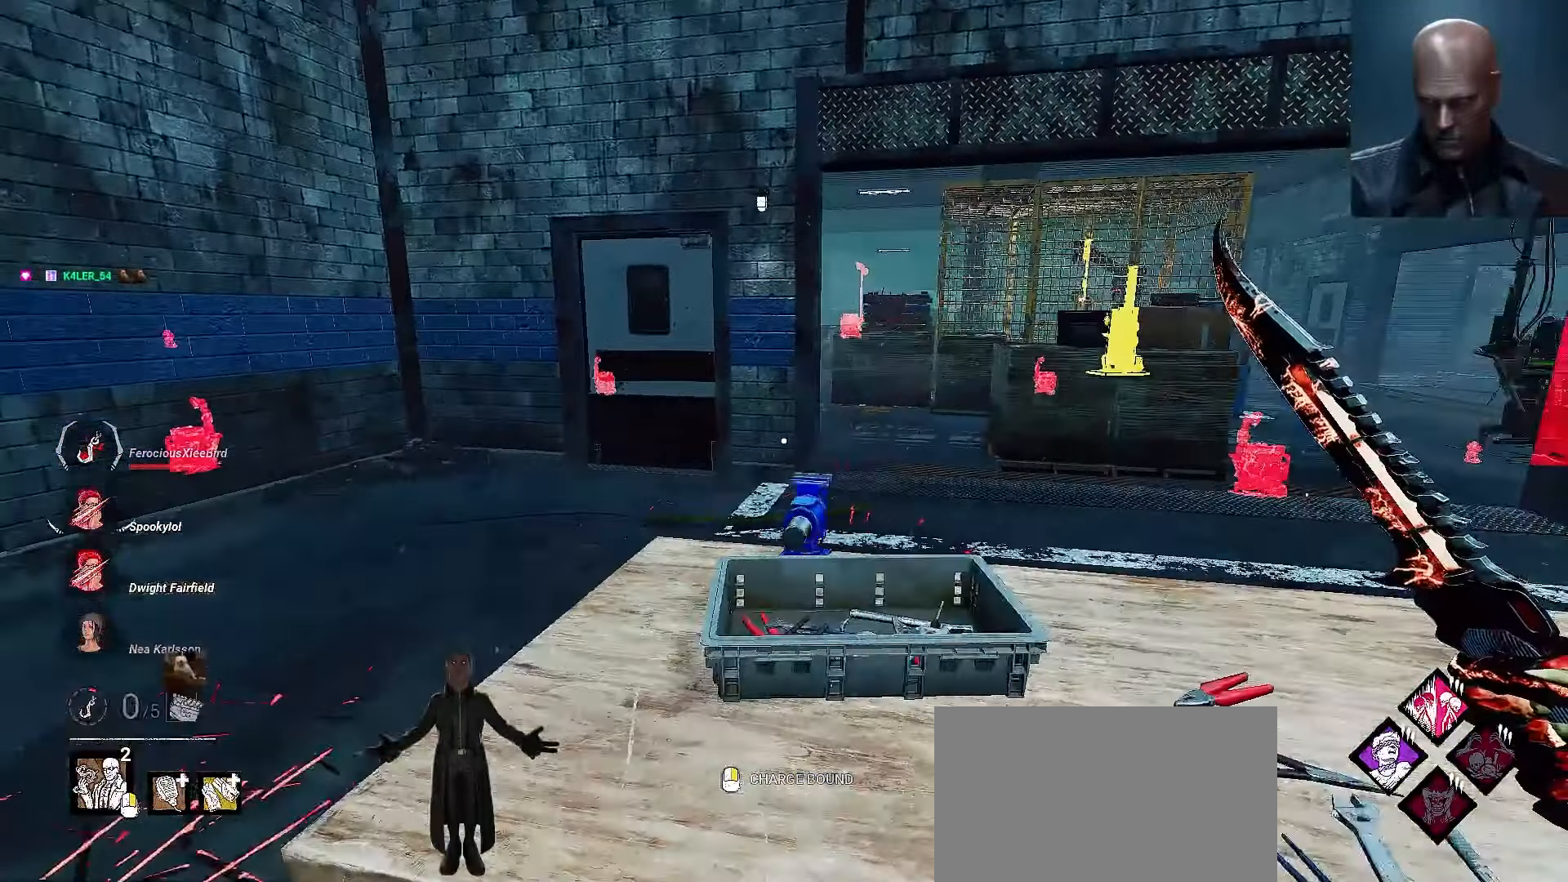
{"keys": ["a", "shift", "w"], "mouse": [], "events": []}
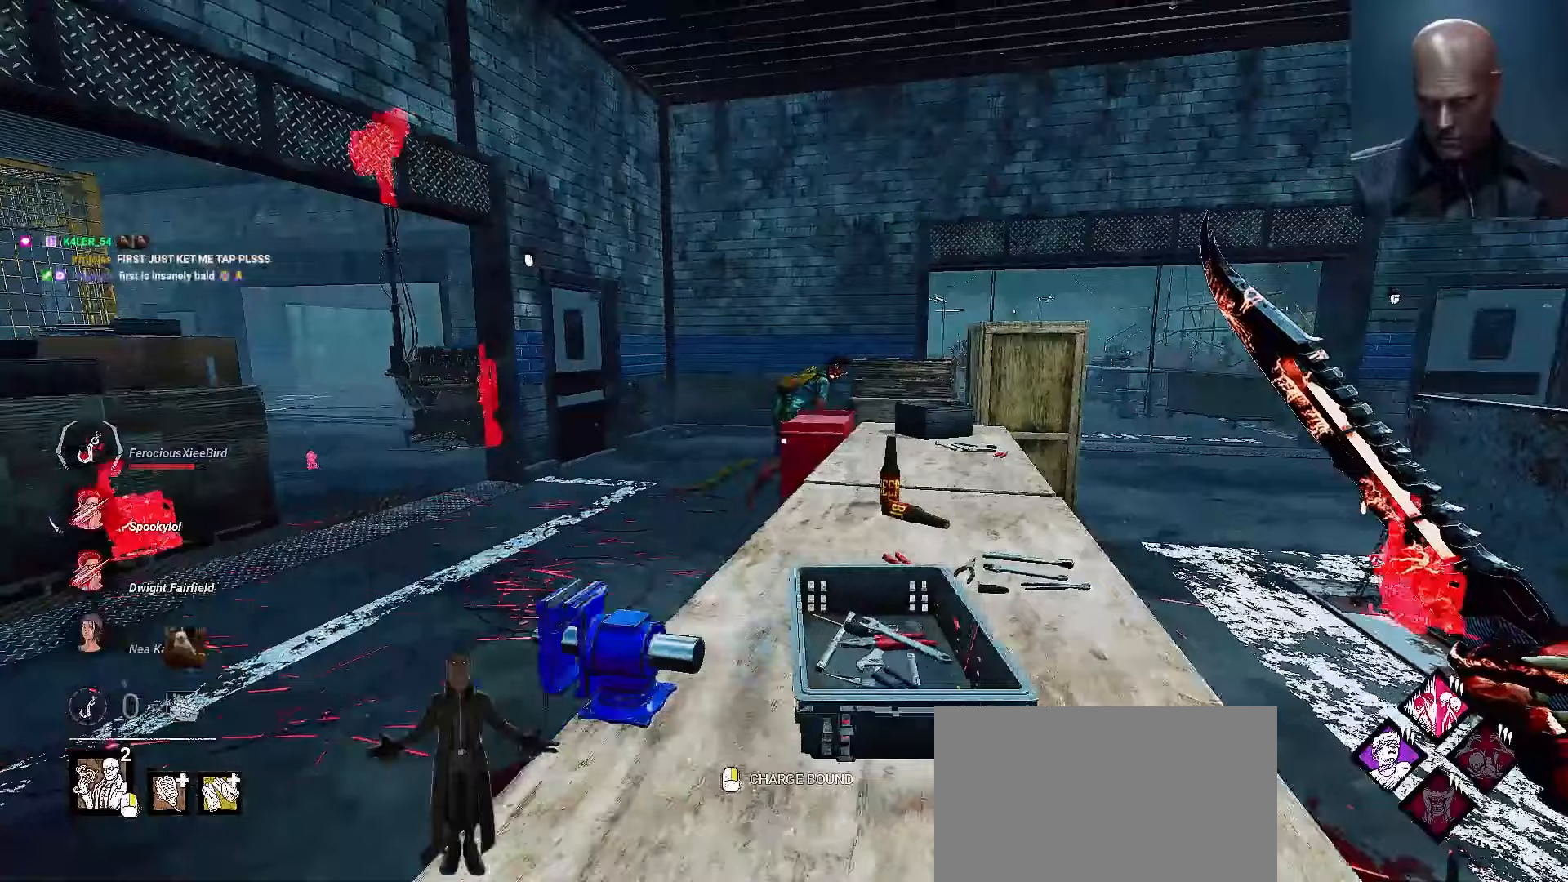
{"keys": ["shift", "w"], "mouse": [], "events": [[300, "a", "up"]]}
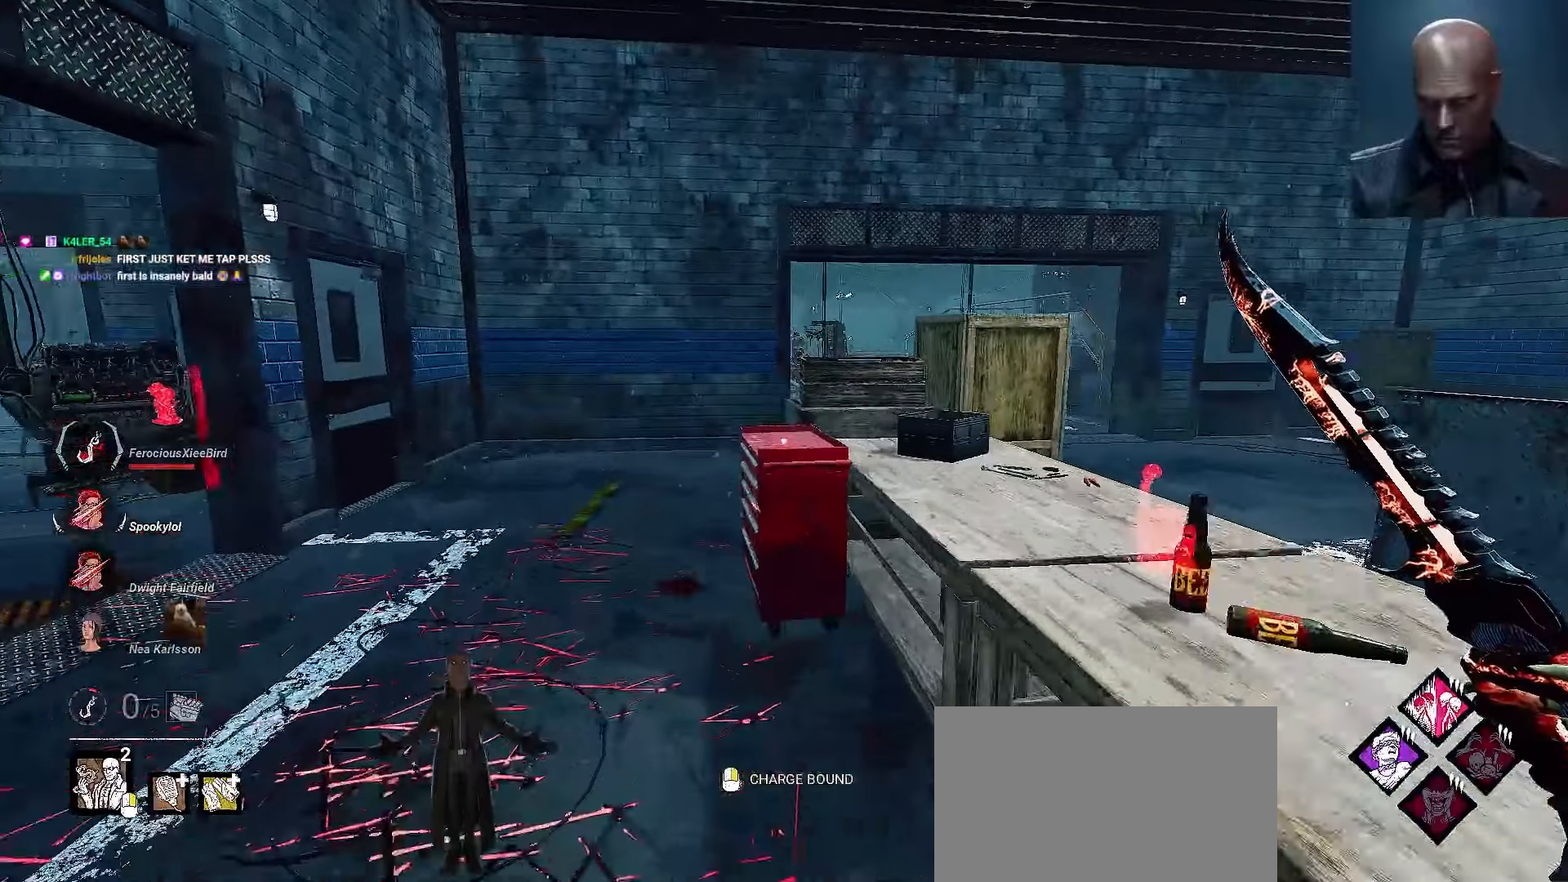
{"keys": ["shift", "w"], "mouse": ["right"], "events": [[300, "a", "down"], [333, "mouse_right", "down"], [433, "a", "up"]]}
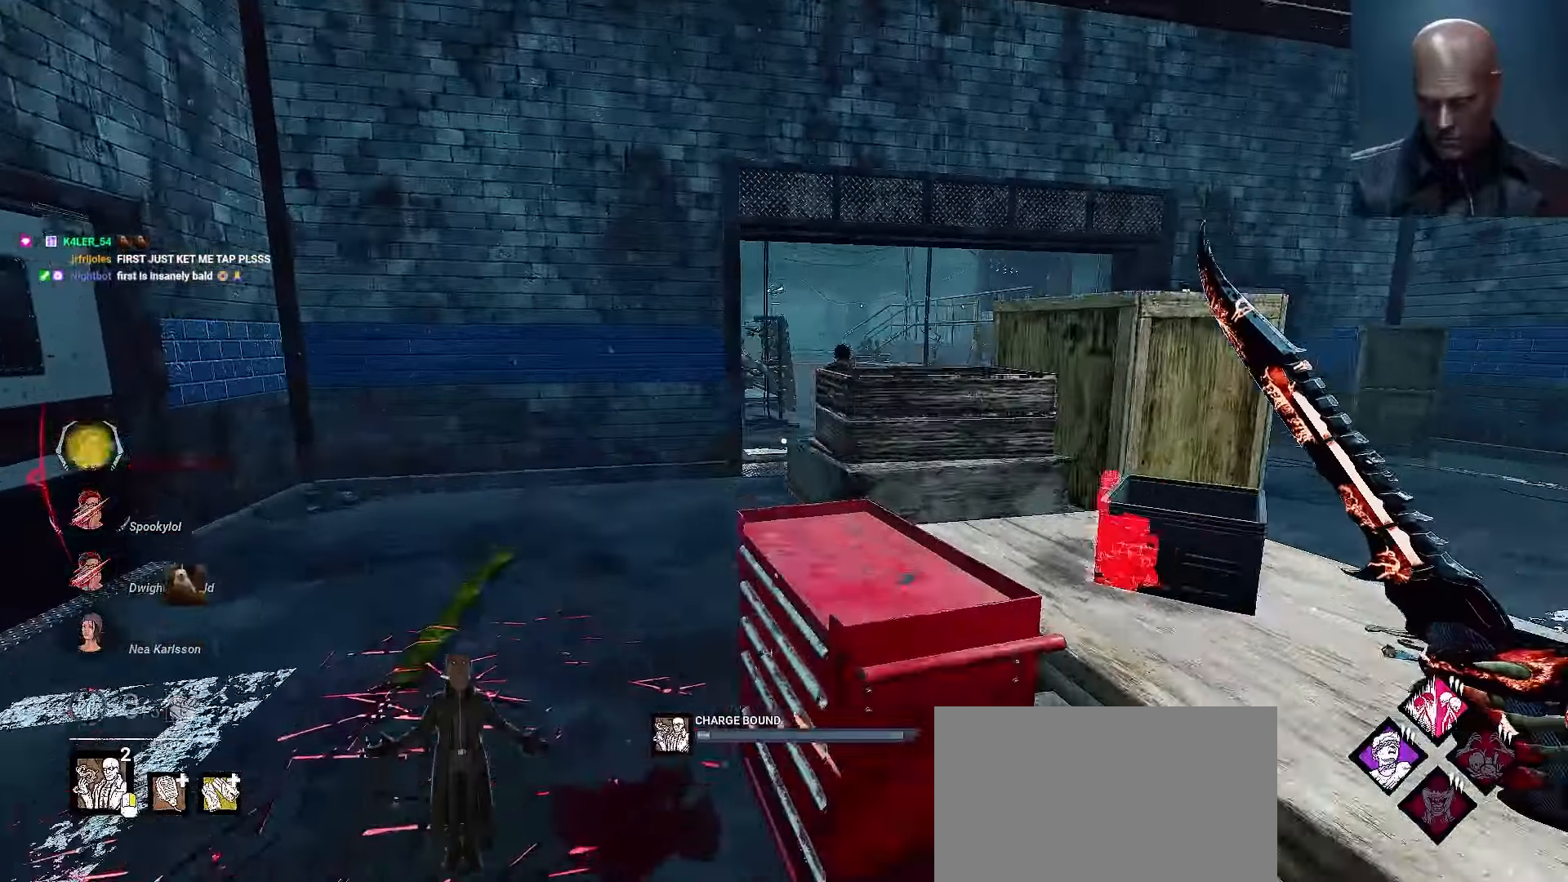
{"keys": ["w"], "mouse": ["right"], "events": [[33, "a", "down"], [167, "a", "up"], [367, "shift", "up"]]}
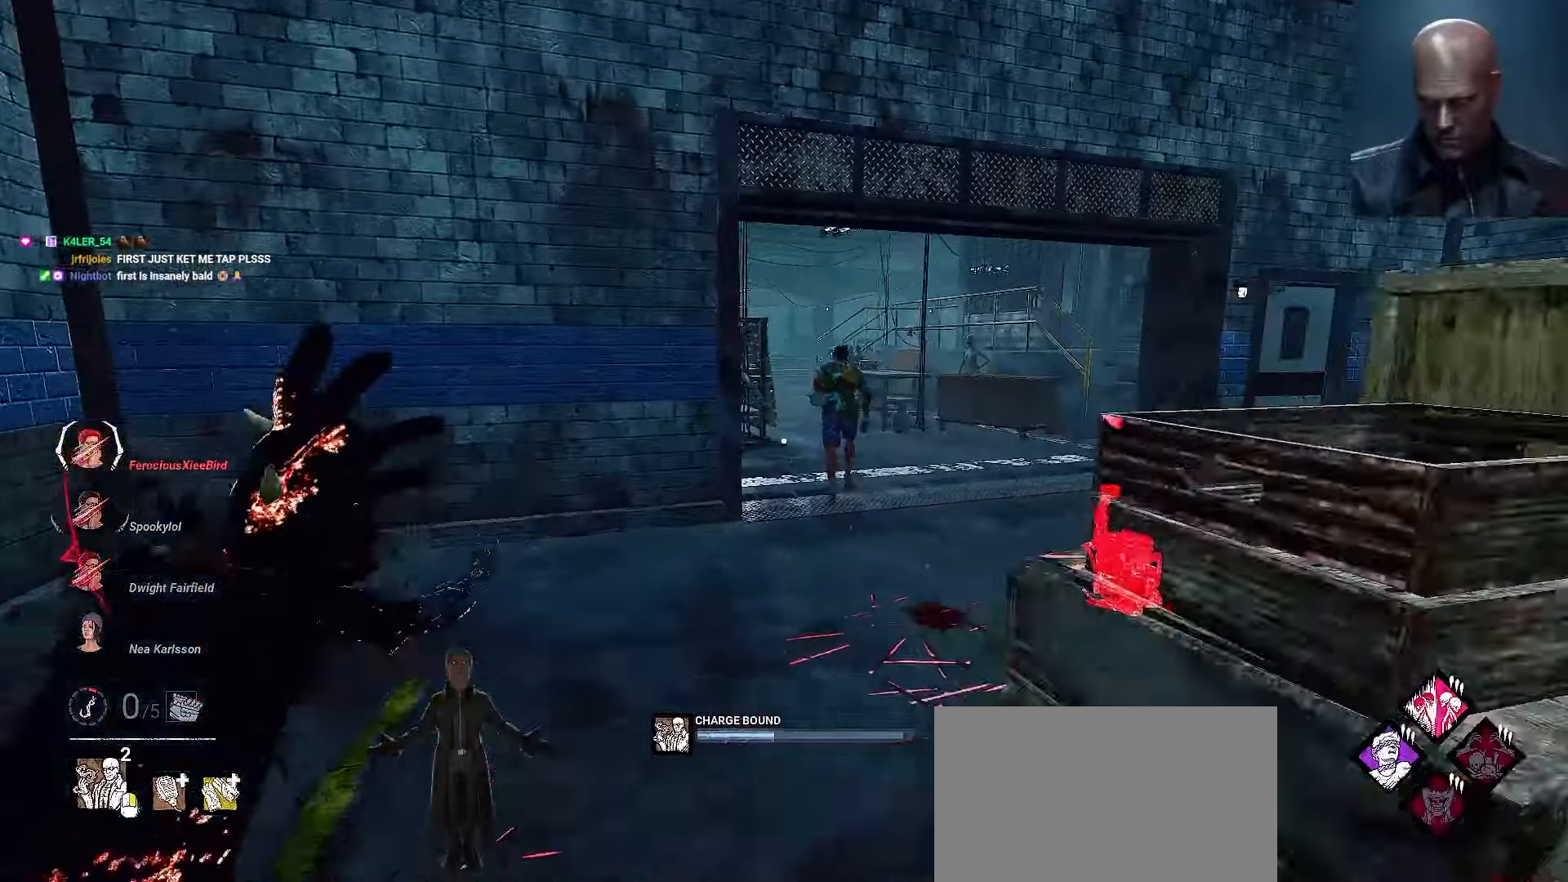
{"keys": ["w"], "mouse": ["right"], "events": [[233, "shift", "down"], [433, "d", "down"], [500, "d", "up"], [500, "shift", "up"]]}
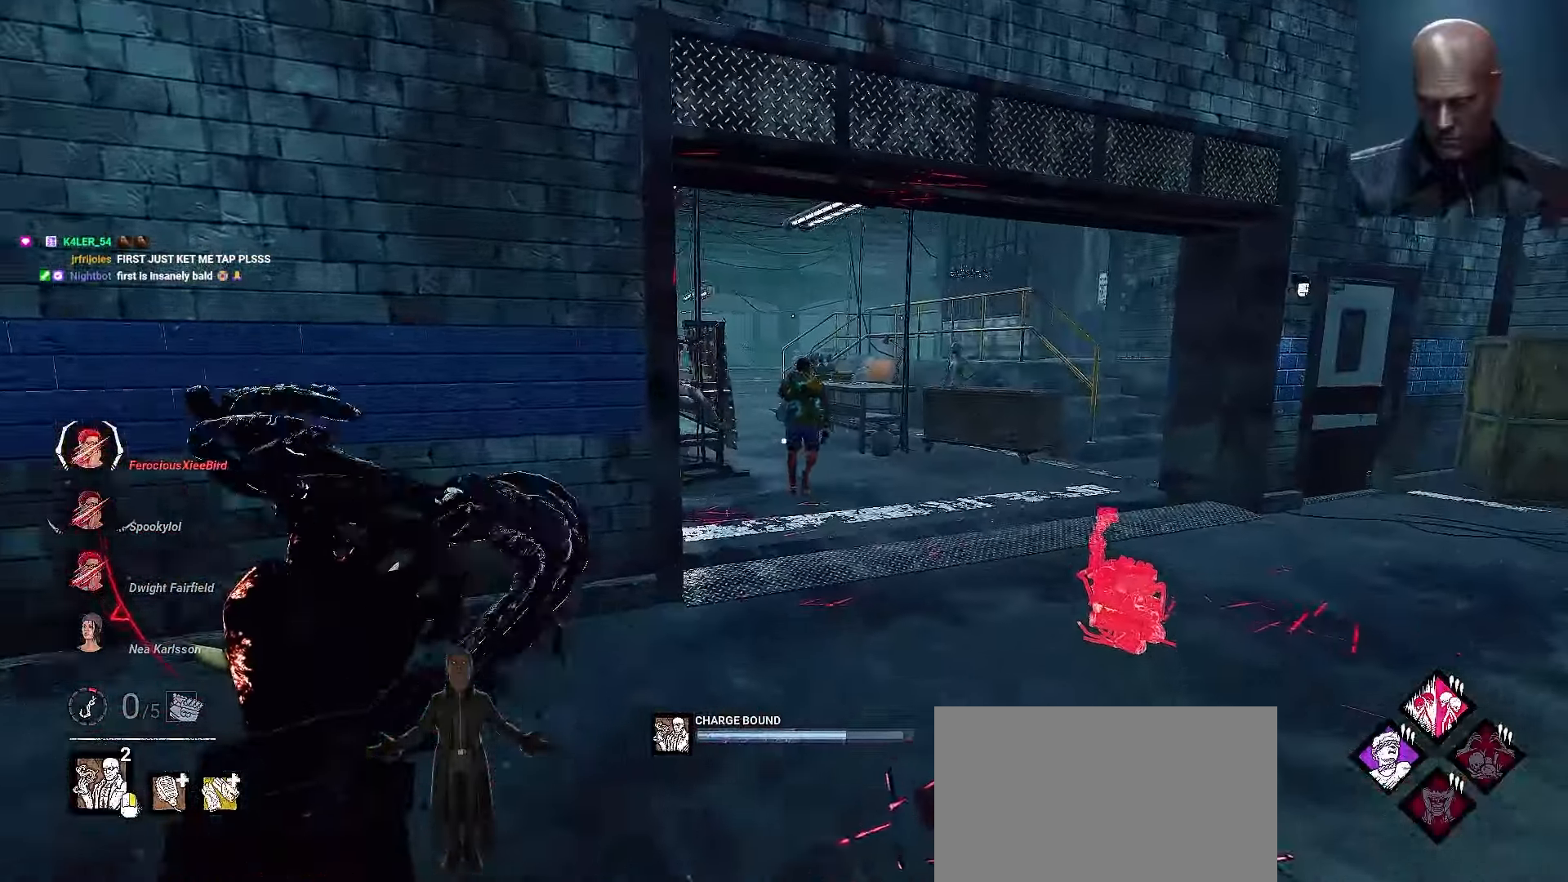
{"keys": ["shift", "w"], "mouse": ["left", "right"], "events": [[100, "d", "down"], [200, "d", "up"], [233, "mouse_left", "down"], [300, "shift", "down"], [400, "mouse_left", "up"], [433, "mouse_left", "down"]]}
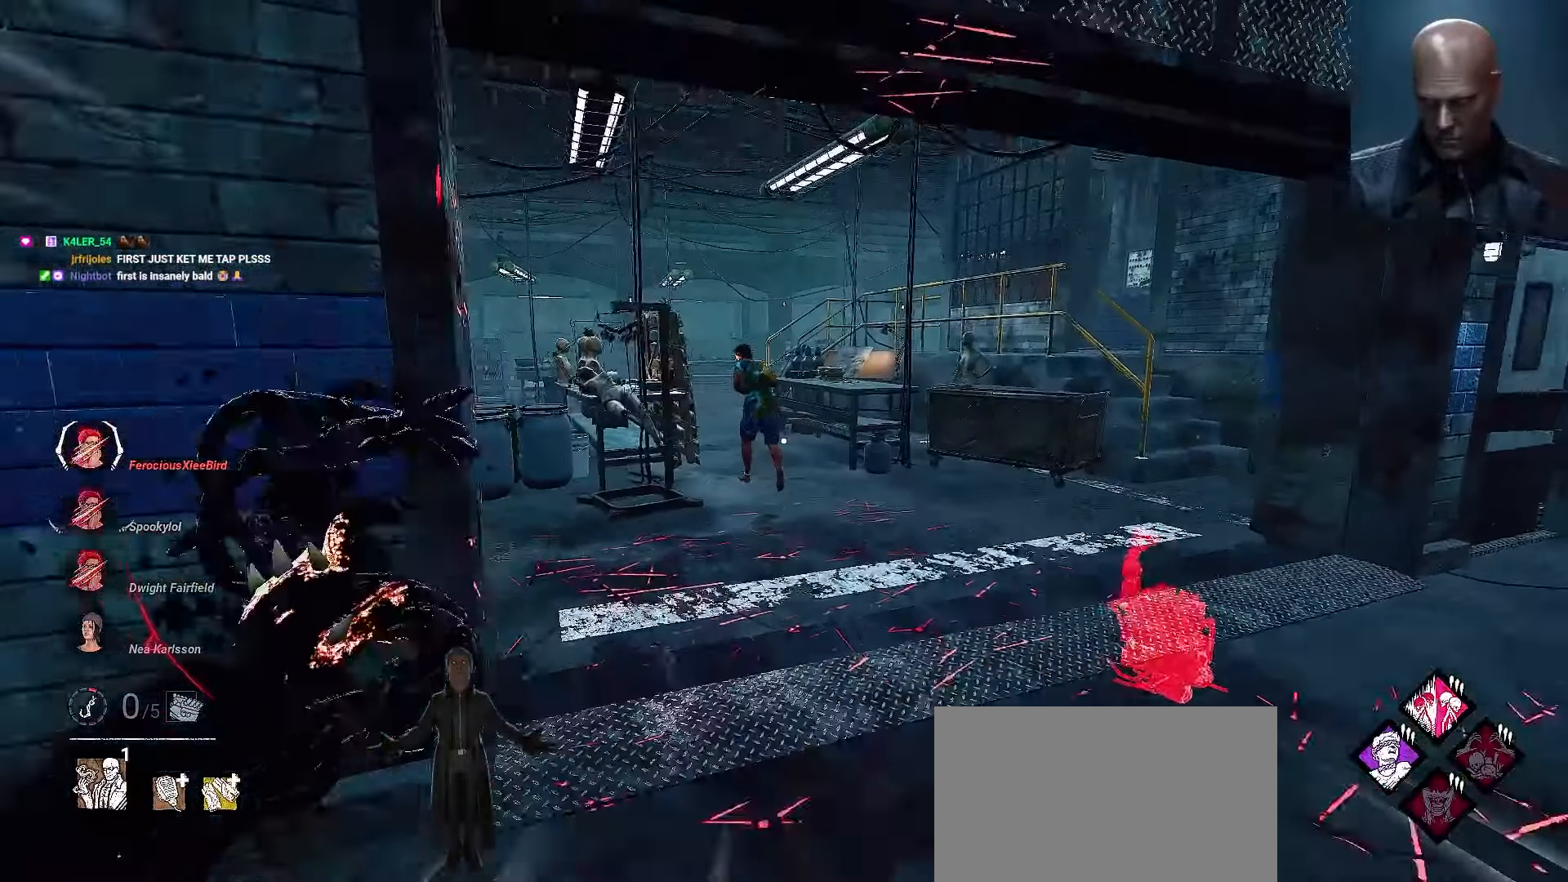
{"keys": ["shift", "w"], "mouse": ["left", "right"], "events": [[33, "mouse_left", "up"], [133, "mouse_left", "down"], [233, "mouse_left", "up"], [367, "shift", "up"], [500, "mouse_left", "down"], [500, "shift", "down"]]}
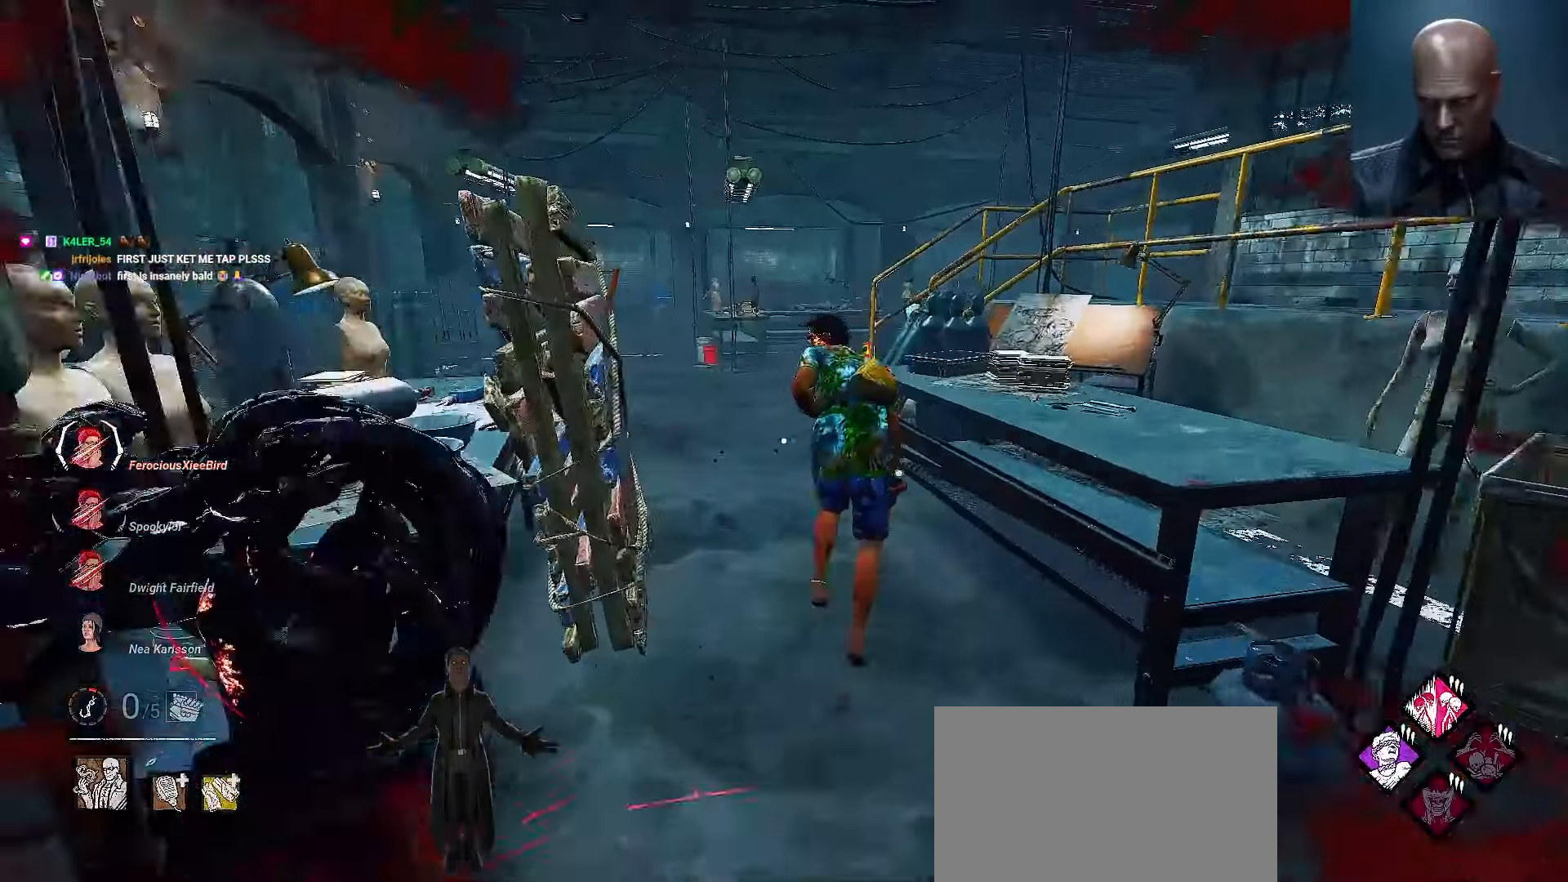
{"keys": [], "mouse": [], "events": [[133, "mouse_left", "up"], [233, "a", "down"], [233, "w", "up"], [333, "mouse_right", "up"], [433, "shift", "up"], [467, "a", "up"]]}